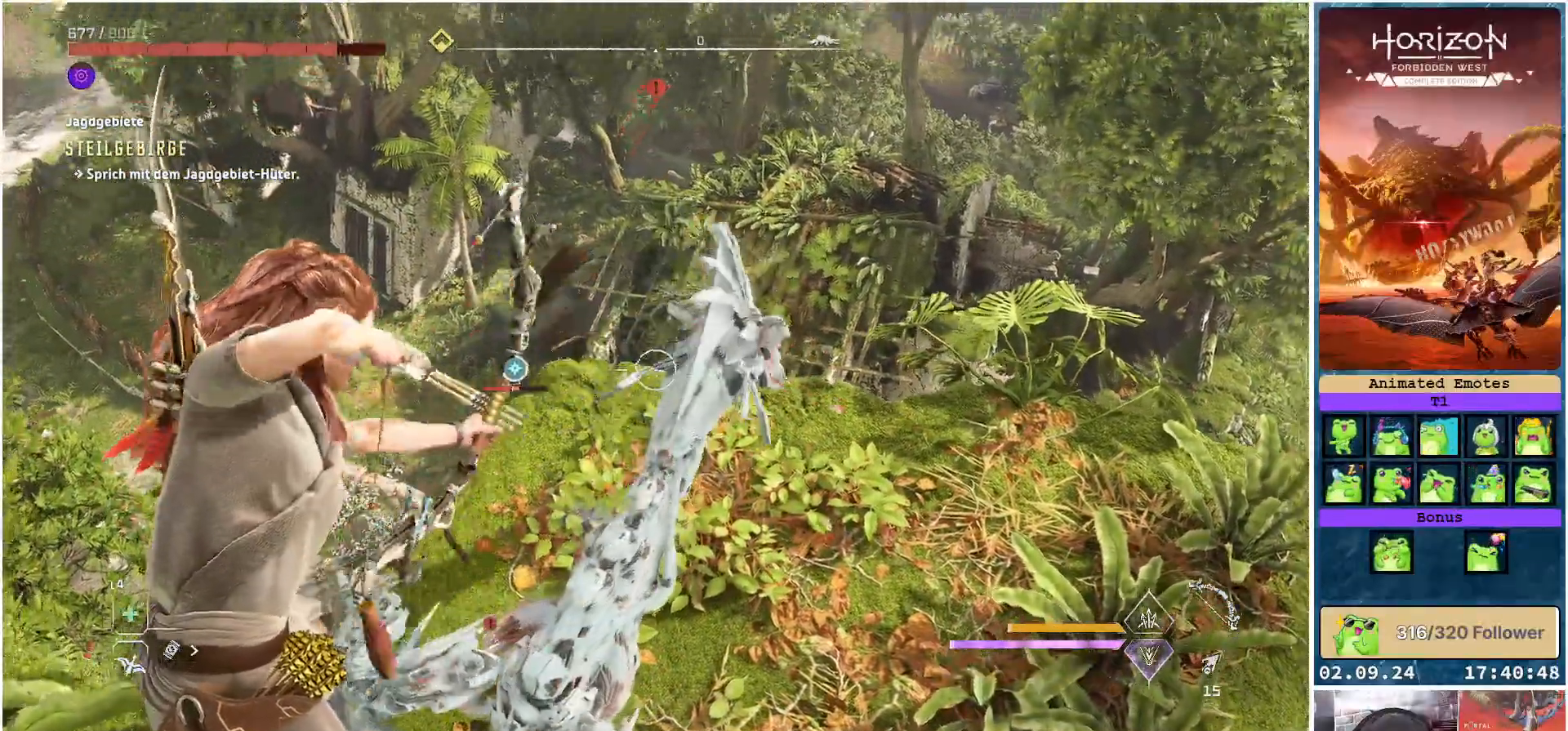
Gameplay with a controller (Xbox layout); each line is a JSON object with the inputs held at the frame after it. "events" lists button and stick changes between this image and that frame as [ms after this image, input, new state], when the widget could be followed in between.
{"buttons": ["L2", "R2"], "left_stick": "center", "right_stick": "up-right", "events": [[250, "R3", "down"], [433, "R3", "up"]]}
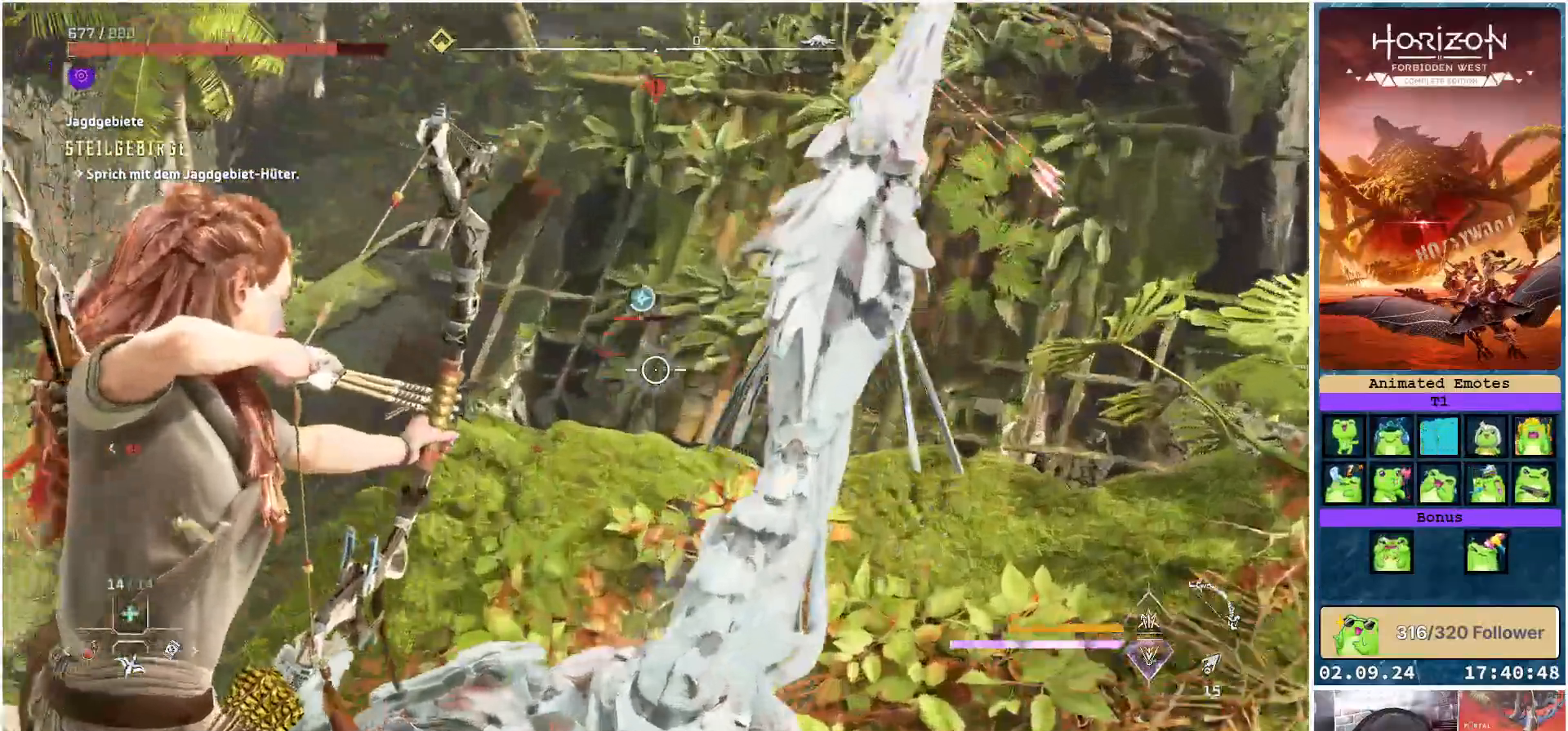
{"buttons": ["L2", "R2"], "left_stick": "center", "right_stick": "up-right", "events": []}
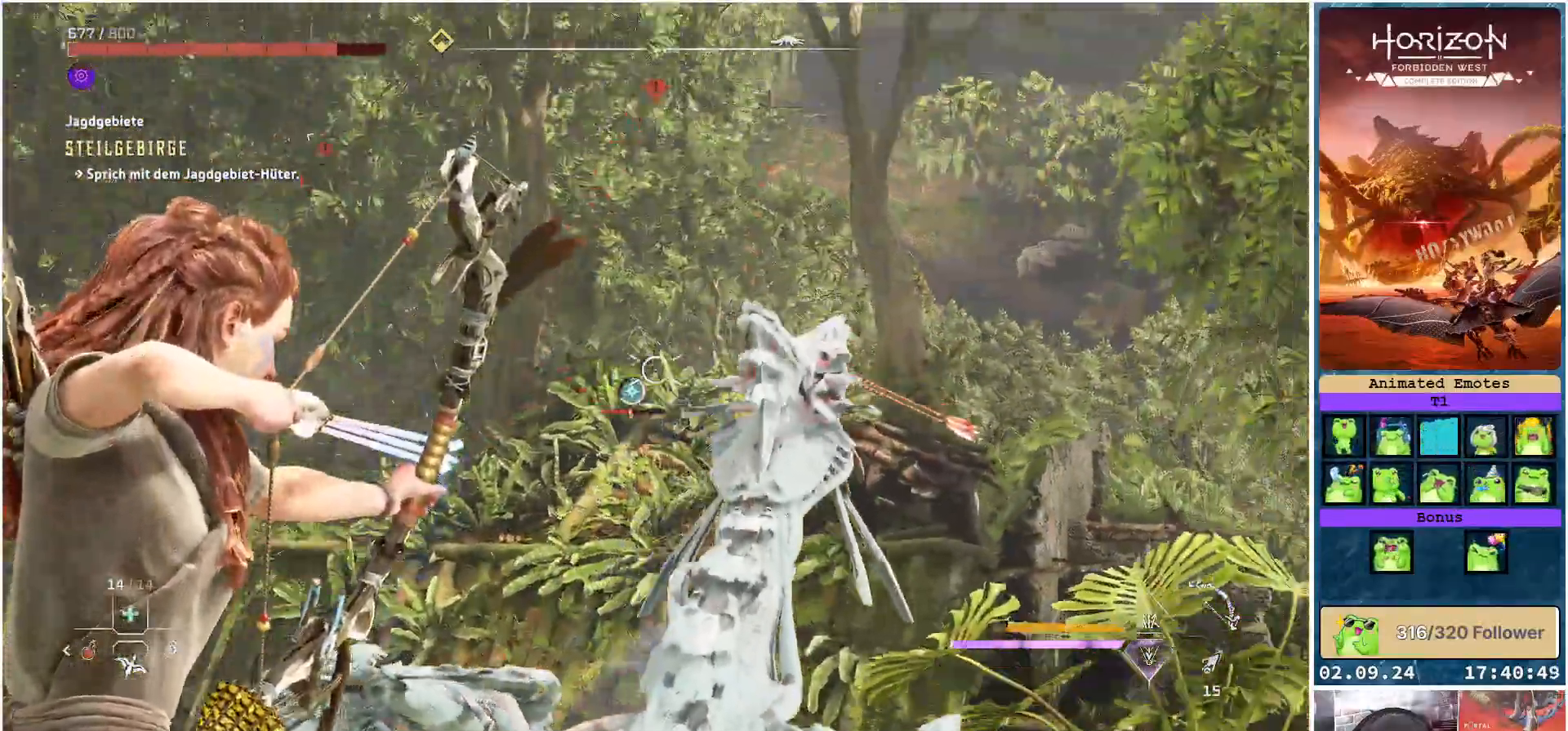
{"buttons": ["L2", "R2"], "left_stick": "center", "right_stick": "down-right", "events": [[250, "right_stick", "right"], [367, "right_stick", "down-right"]]}
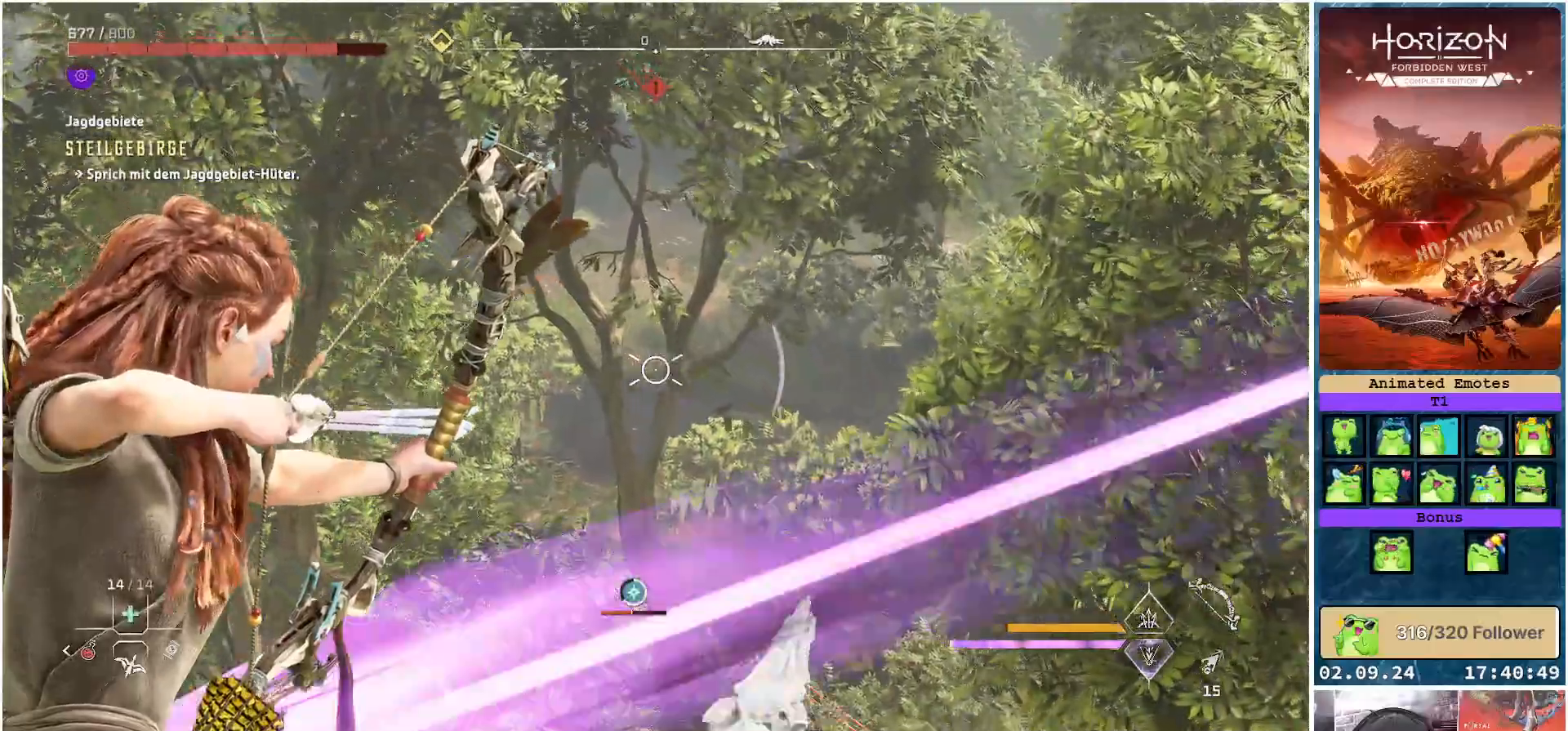
{"buttons": ["L2"], "left_stick": "center", "right_stick": "center", "events": [[400, "R2", "up"], [417, "right_stick", "center"]]}
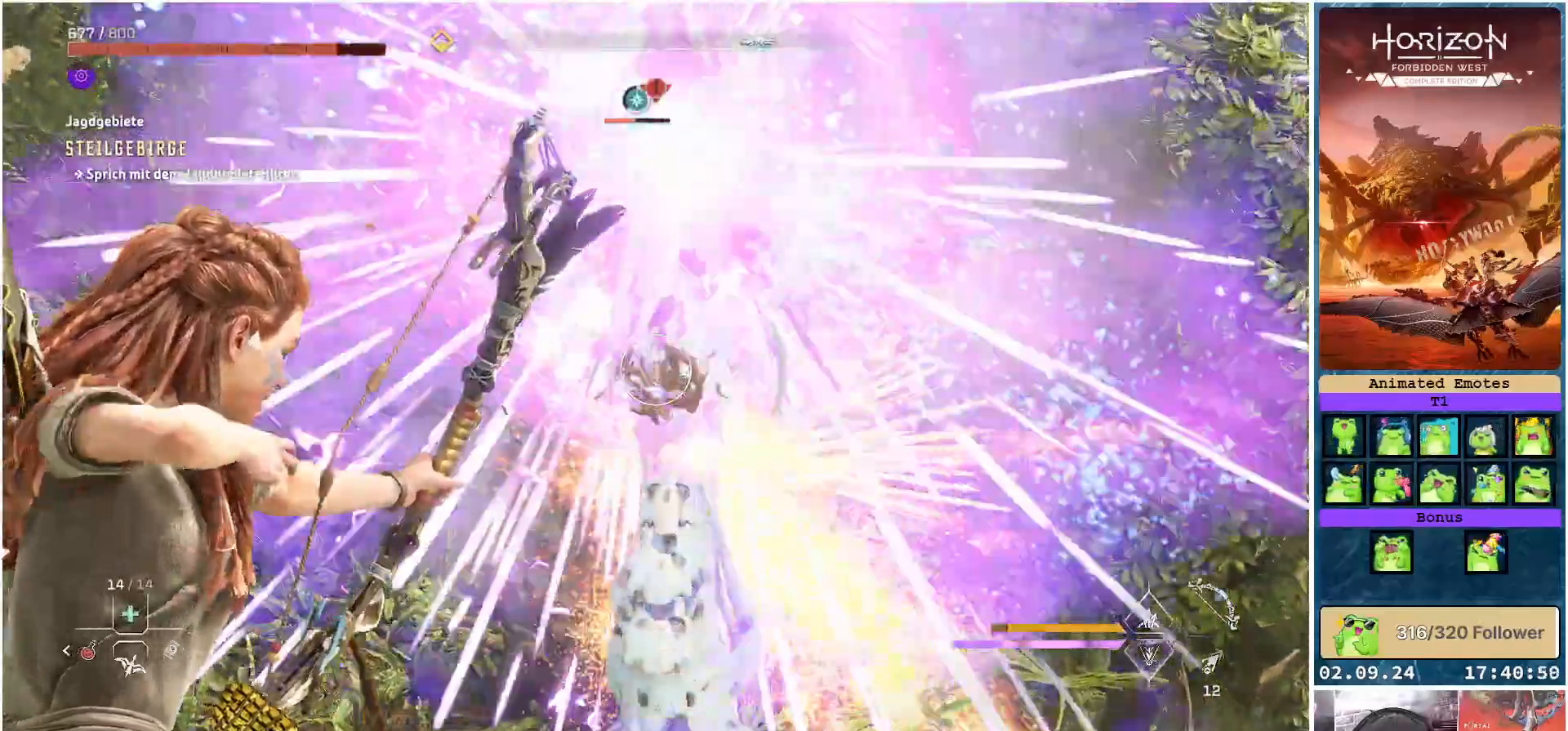
{"buttons": ["L2"], "left_stick": "center", "right_stick": "center", "events": []}
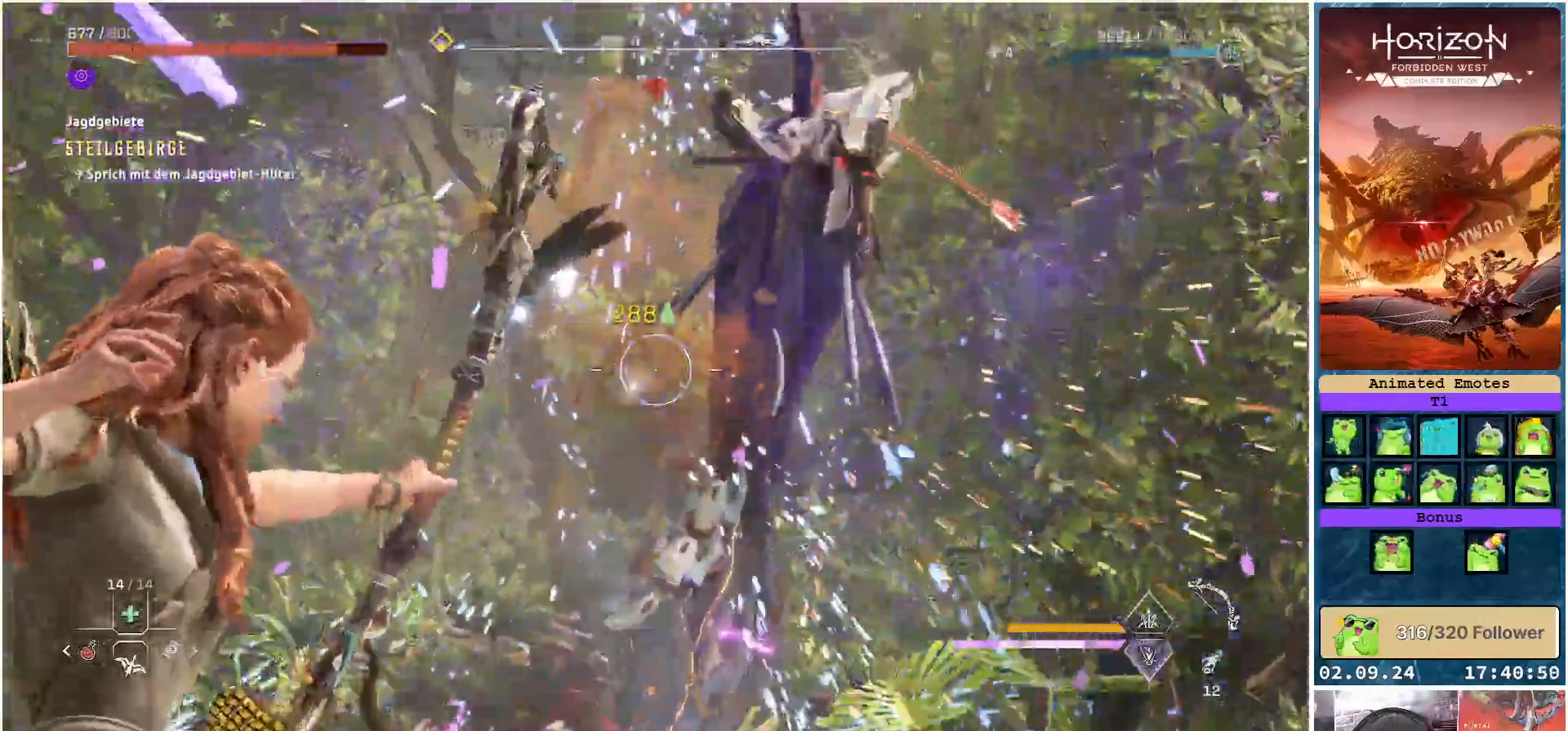
{"buttons": ["L2"], "left_stick": "center", "right_stick": "down-right", "events": [[167, "right_stick", "down-right"]]}
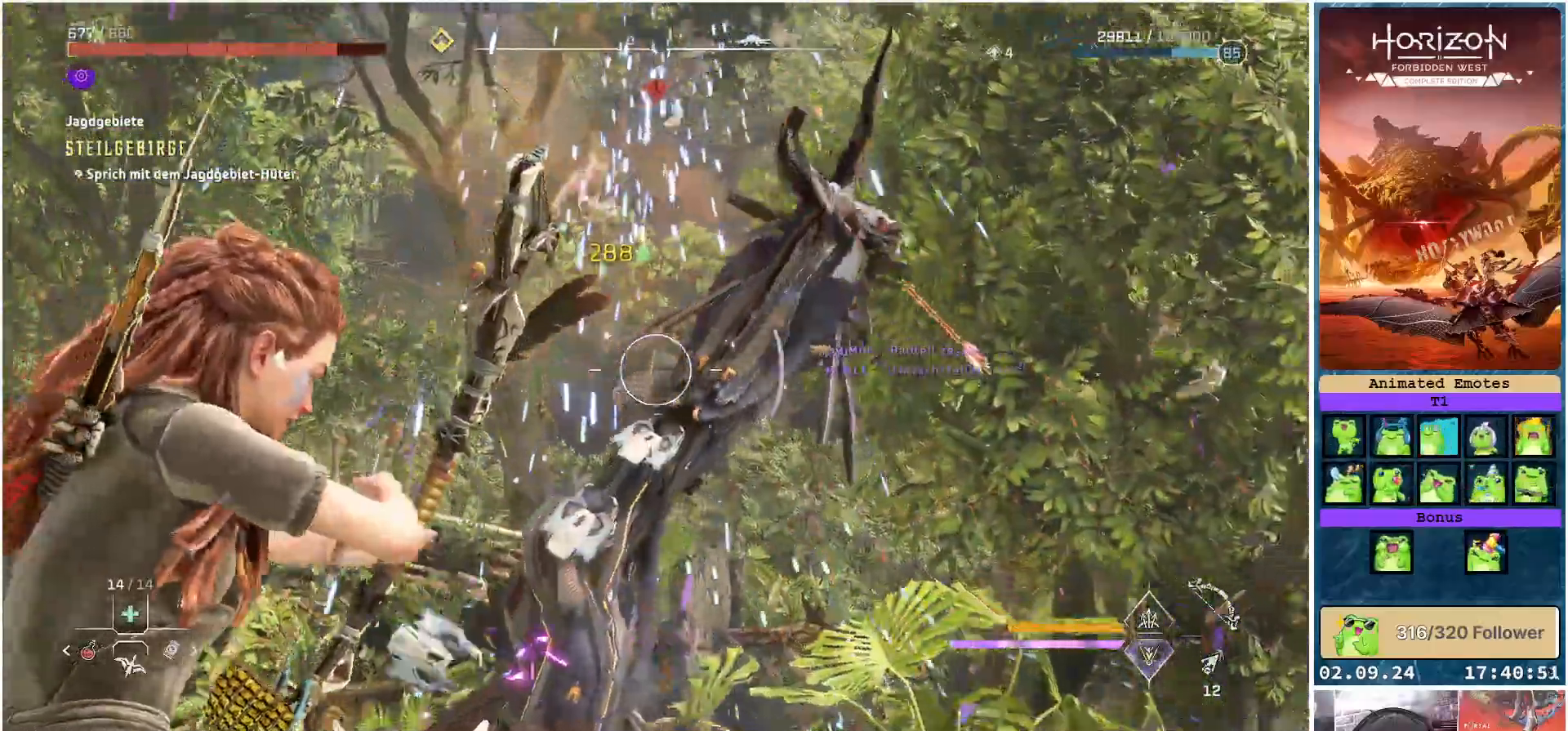
{"buttons": [], "left_stick": "center", "right_stick": "right", "events": [[83, "L2", "up"], [200, "right_stick", "right"]]}
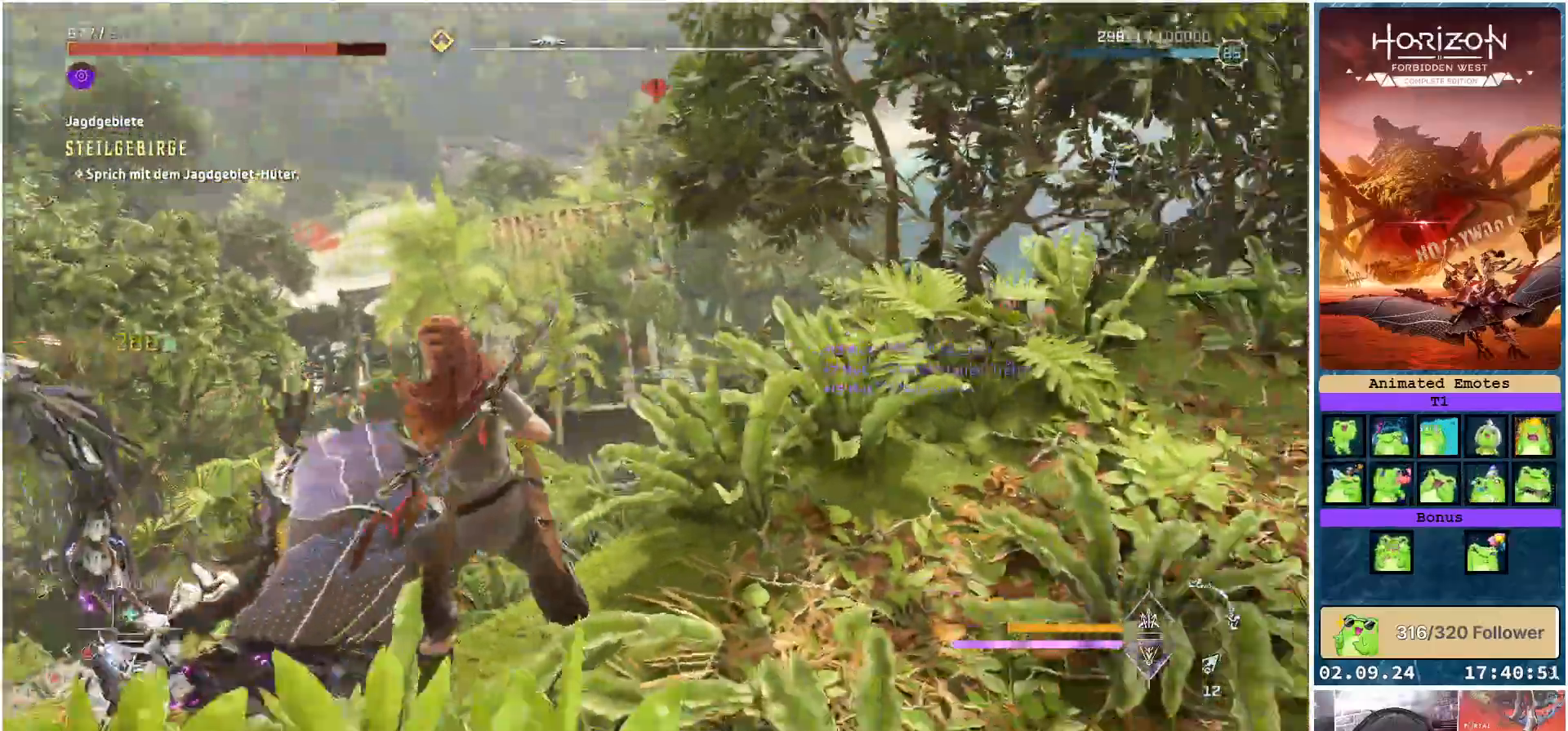
{"buttons": ["L1"], "left_stick": "up-right", "right_stick": "center", "events": [[17, "left_stick", "right"], [150, "left_stick", "up-right"], [200, "right_stick", "center"], [250, "L1", "down"]]}
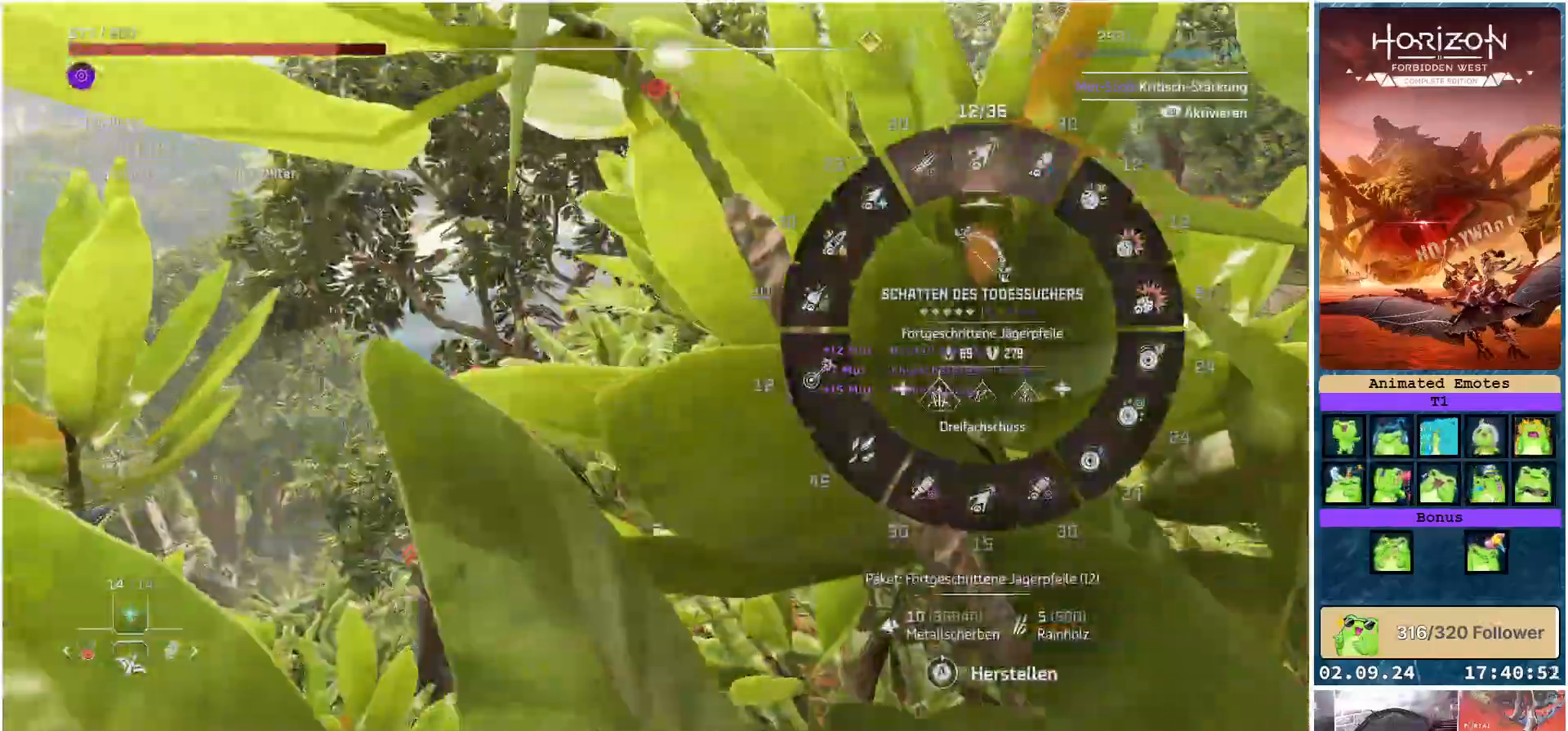
{"buttons": ["L1"], "left_stick": "up-right", "right_stick": "center", "events": [[17, "right_stick", "up"], [367, "right_stick", "center"]]}
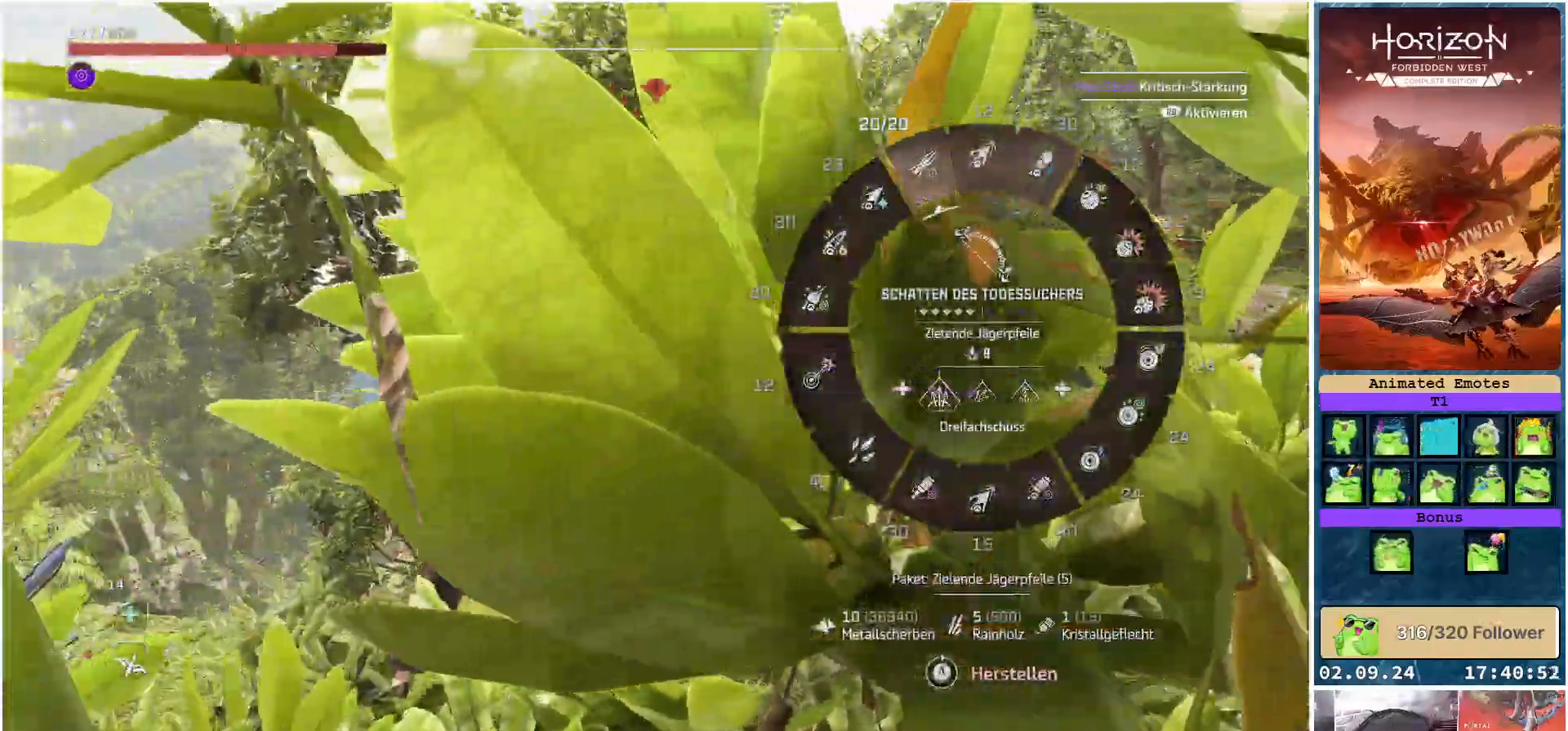
{"buttons": ["L1"], "left_stick": "up-right", "right_stick": "up-left", "events": [[383, "right_stick", "up-left"]]}
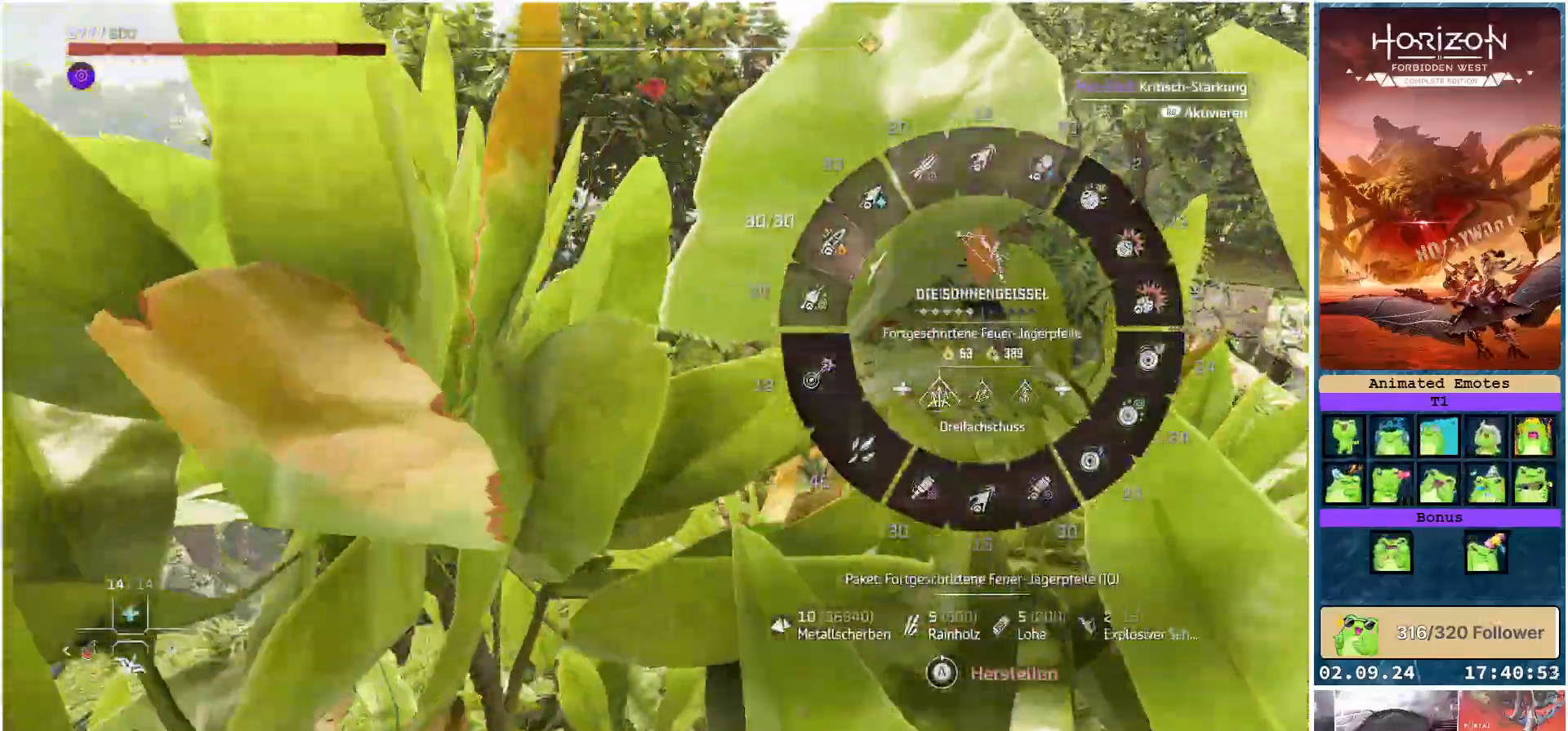
{"buttons": ["L1"], "left_stick": "up-right", "right_stick": "up-left", "events": []}
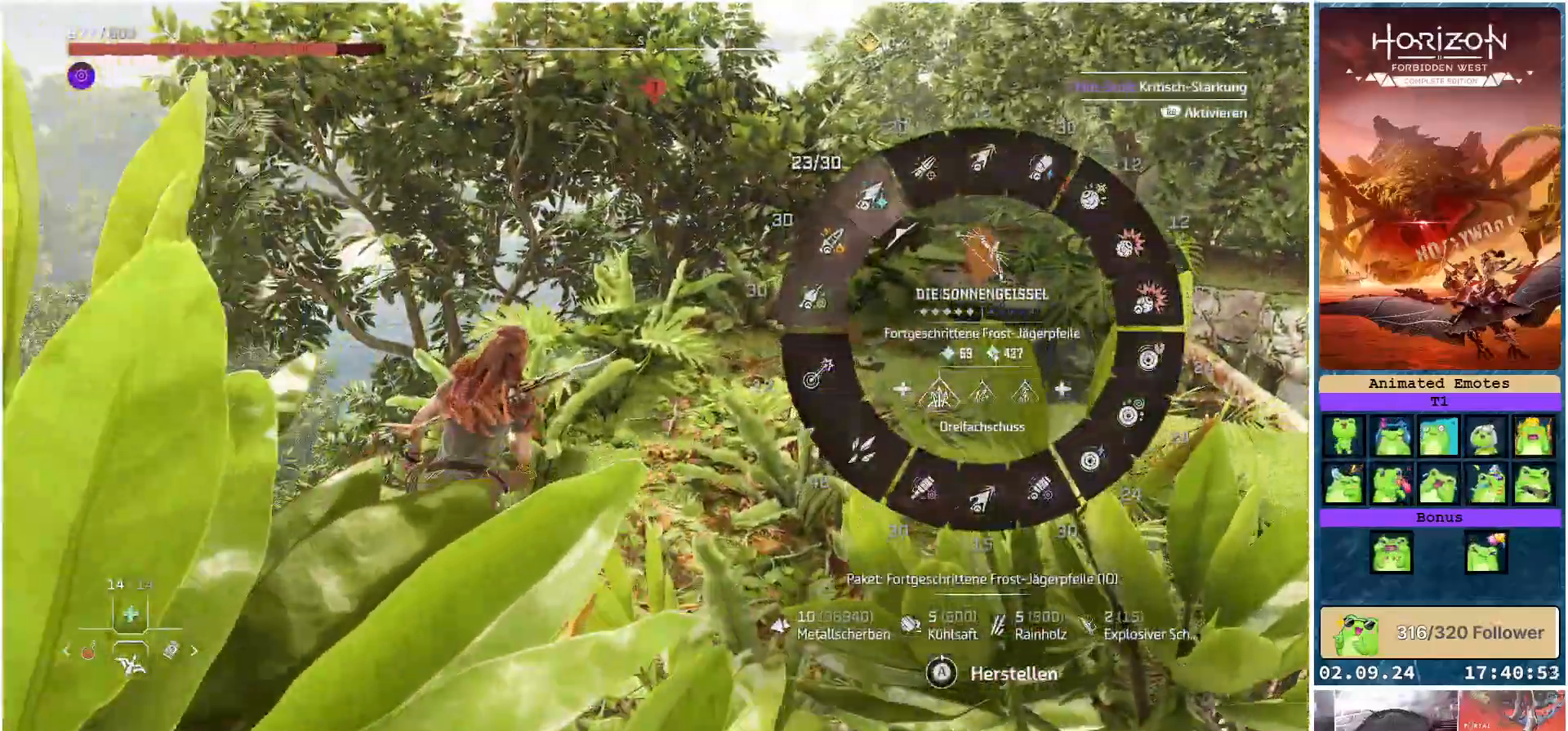
{"buttons": [], "left_stick": "up-right", "right_stick": "up-left", "events": [[283, "L1", "up"]]}
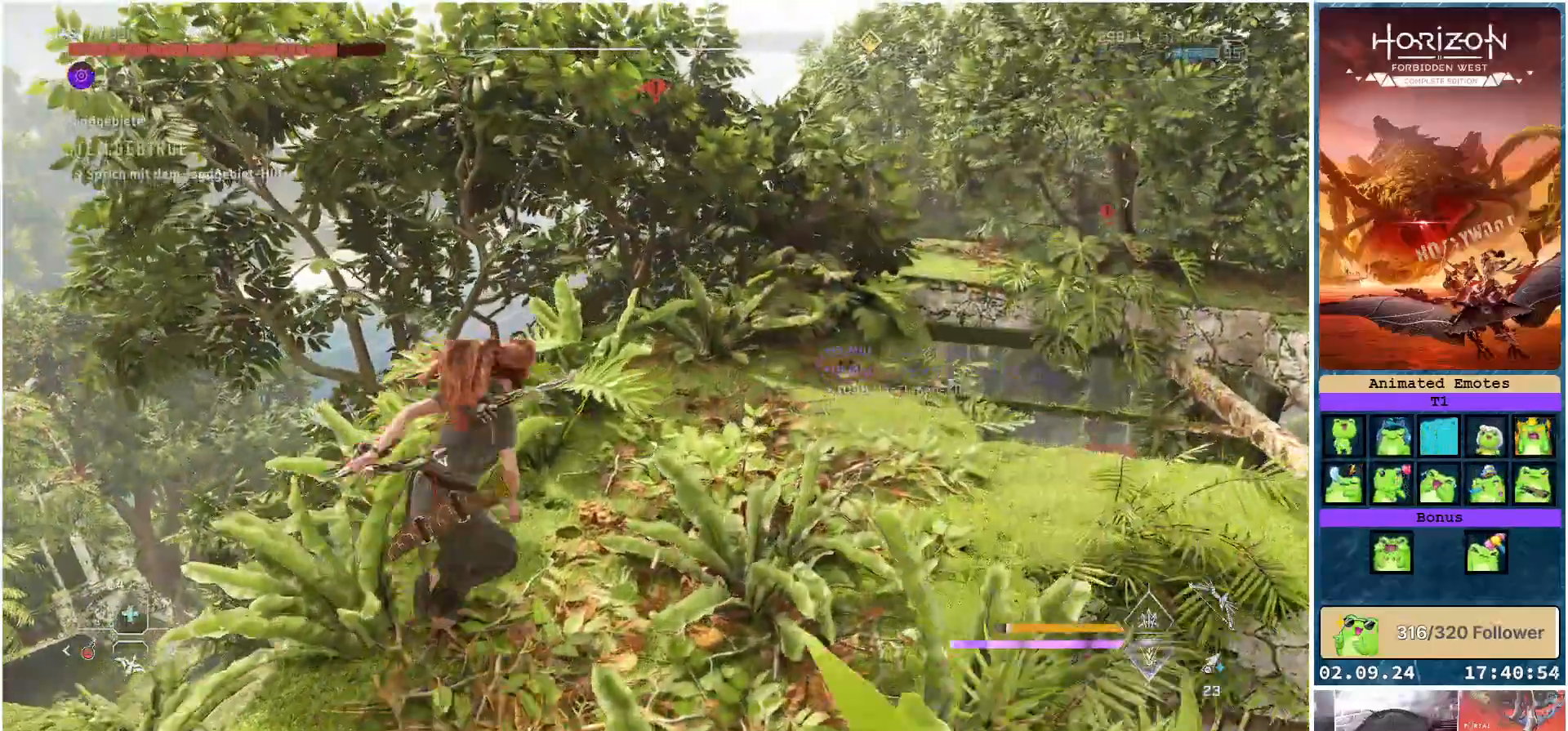
{"buttons": [], "left_stick": "right", "right_stick": "center", "events": [[67, "right_stick", "up"], [200, "right_stick", "up-right"], [300, "left_stick", "right"], [433, "right_stick", "center"]]}
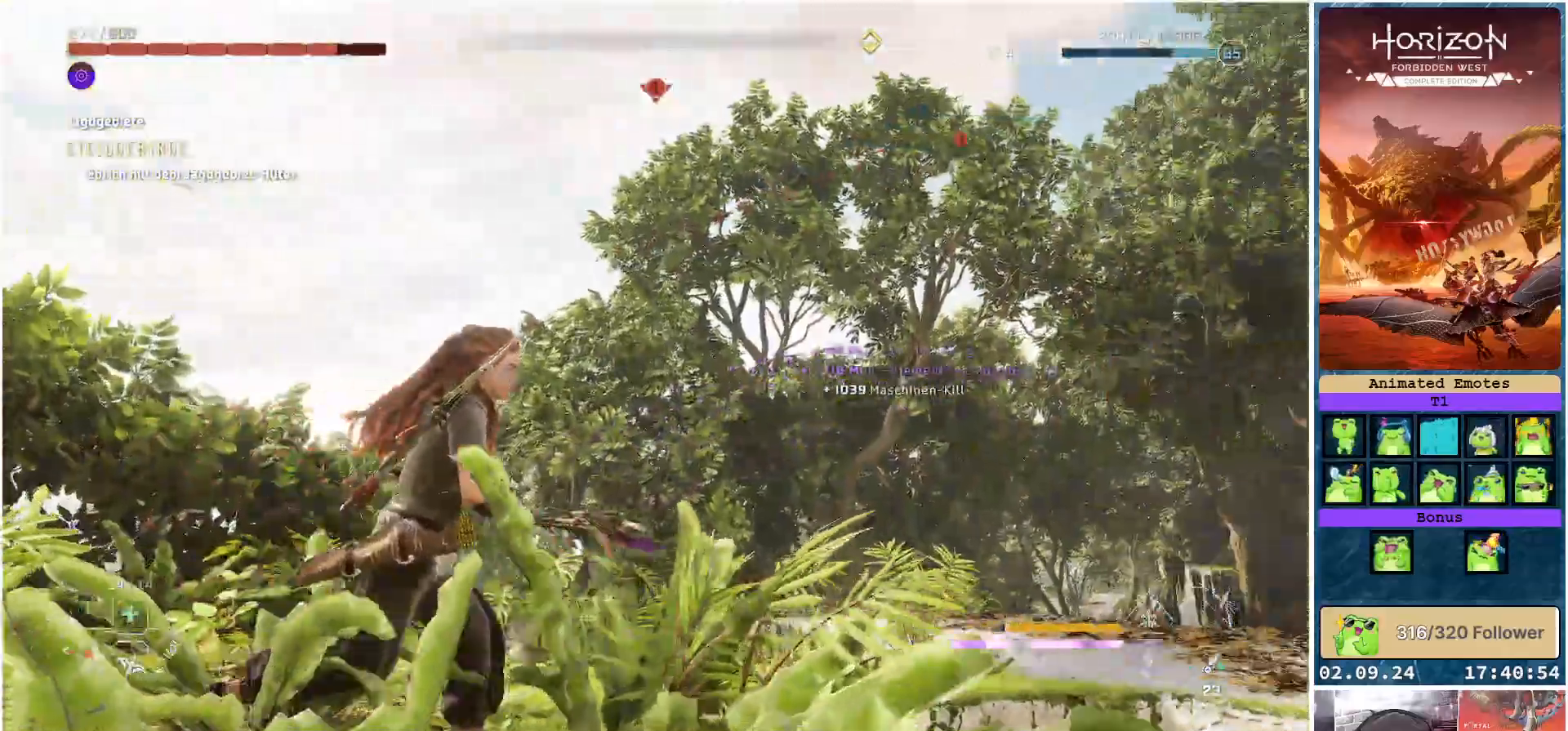
{"buttons": [], "left_stick": "up", "right_stick": "right", "events": [[100, "right_stick", "up-left"], [317, "right_stick", "up-right"], [383, "right_stick", "right"], [483, "left_stick", "up"]]}
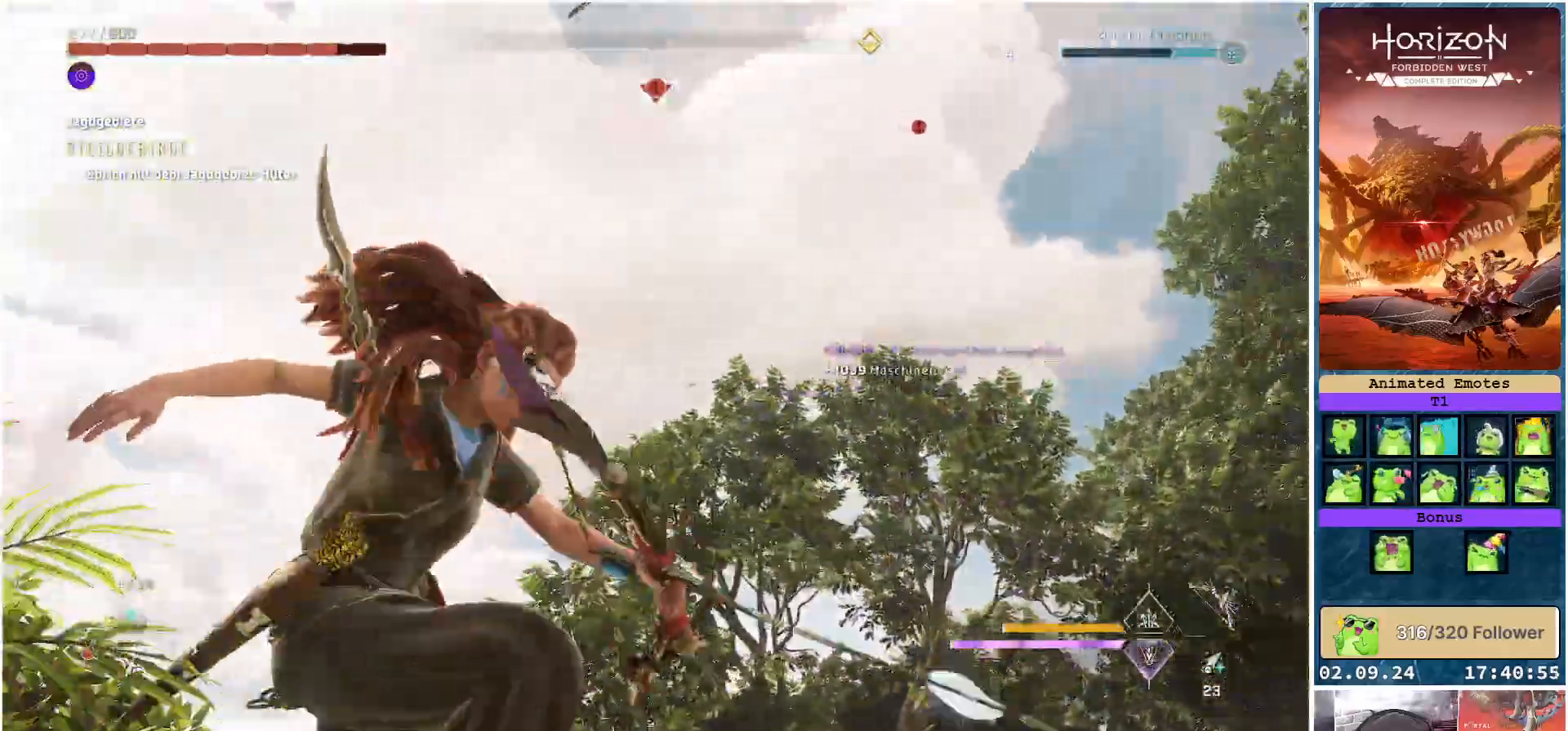
{"buttons": [], "left_stick": "up", "right_stick": "down-right", "events": [[383, "right_stick", "down-right"]]}
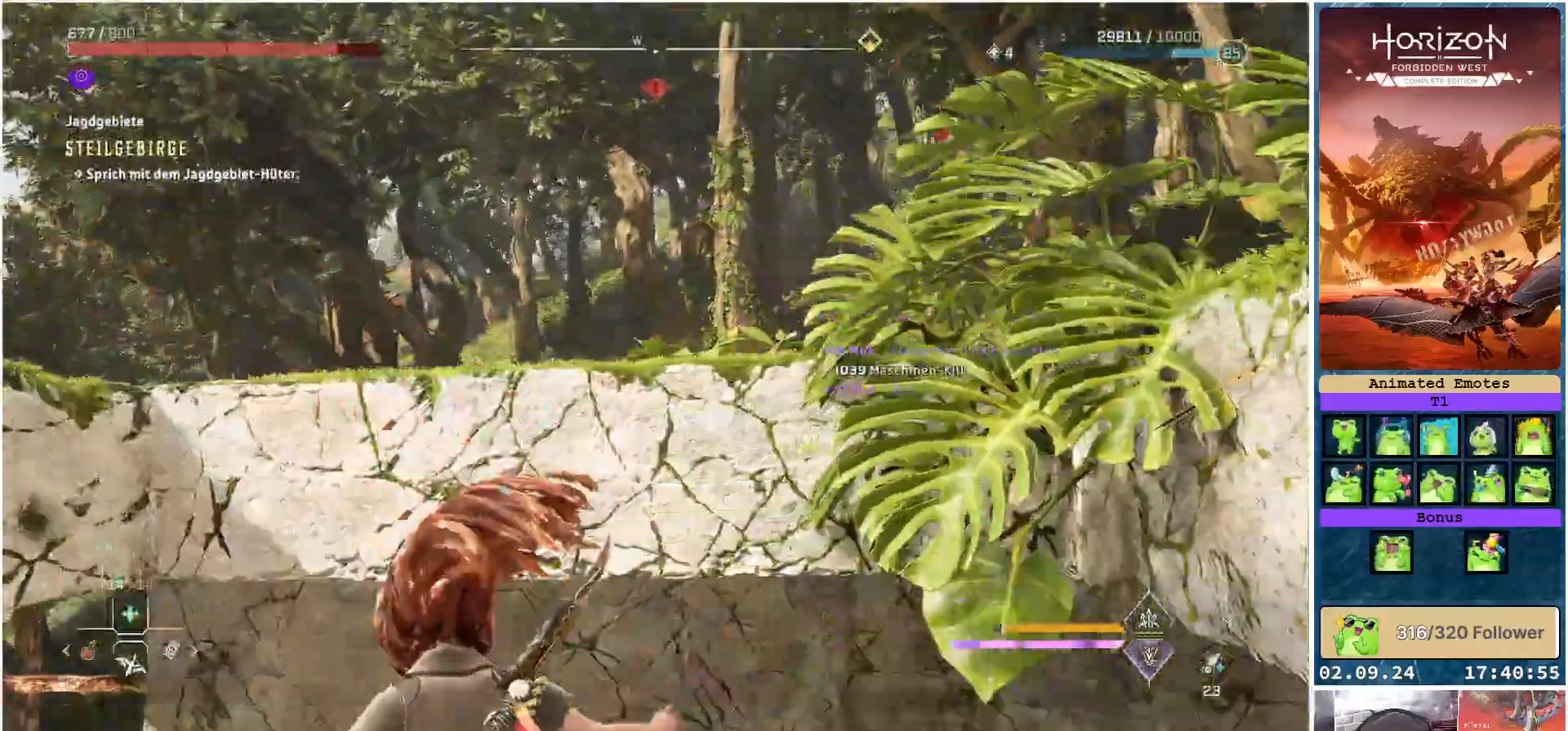
{"buttons": [], "left_stick": "center", "right_stick": "center", "events": [[67, "left_stick", "up-left"], [150, "right_stick", "center"], [450, "left_stick", "center"]]}
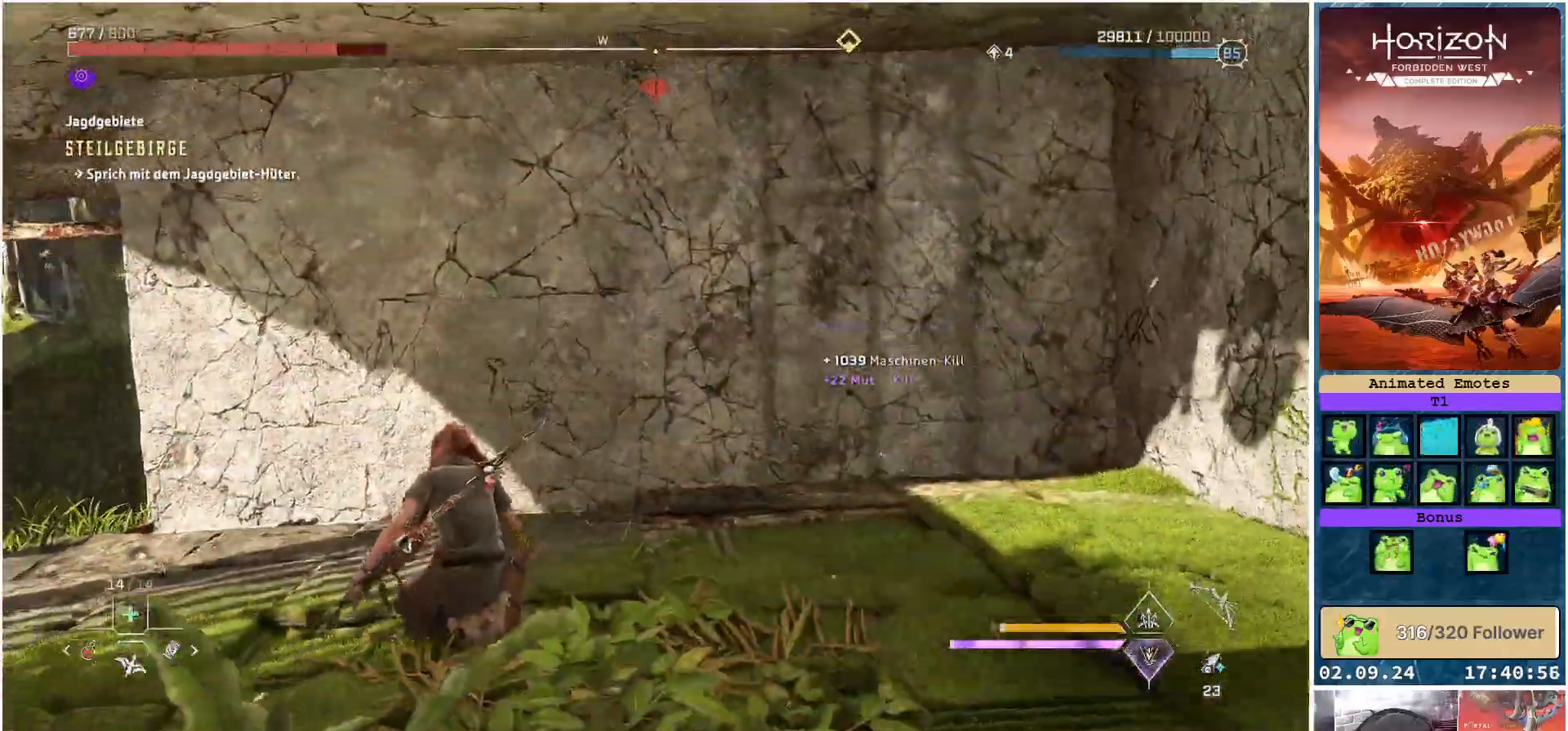
{"buttons": [], "left_stick": "up-left", "right_stick": "left", "events": [[167, "right_stick", "left"], [200, "left_stick", "left"], [417, "left_stick", "up-left"]]}
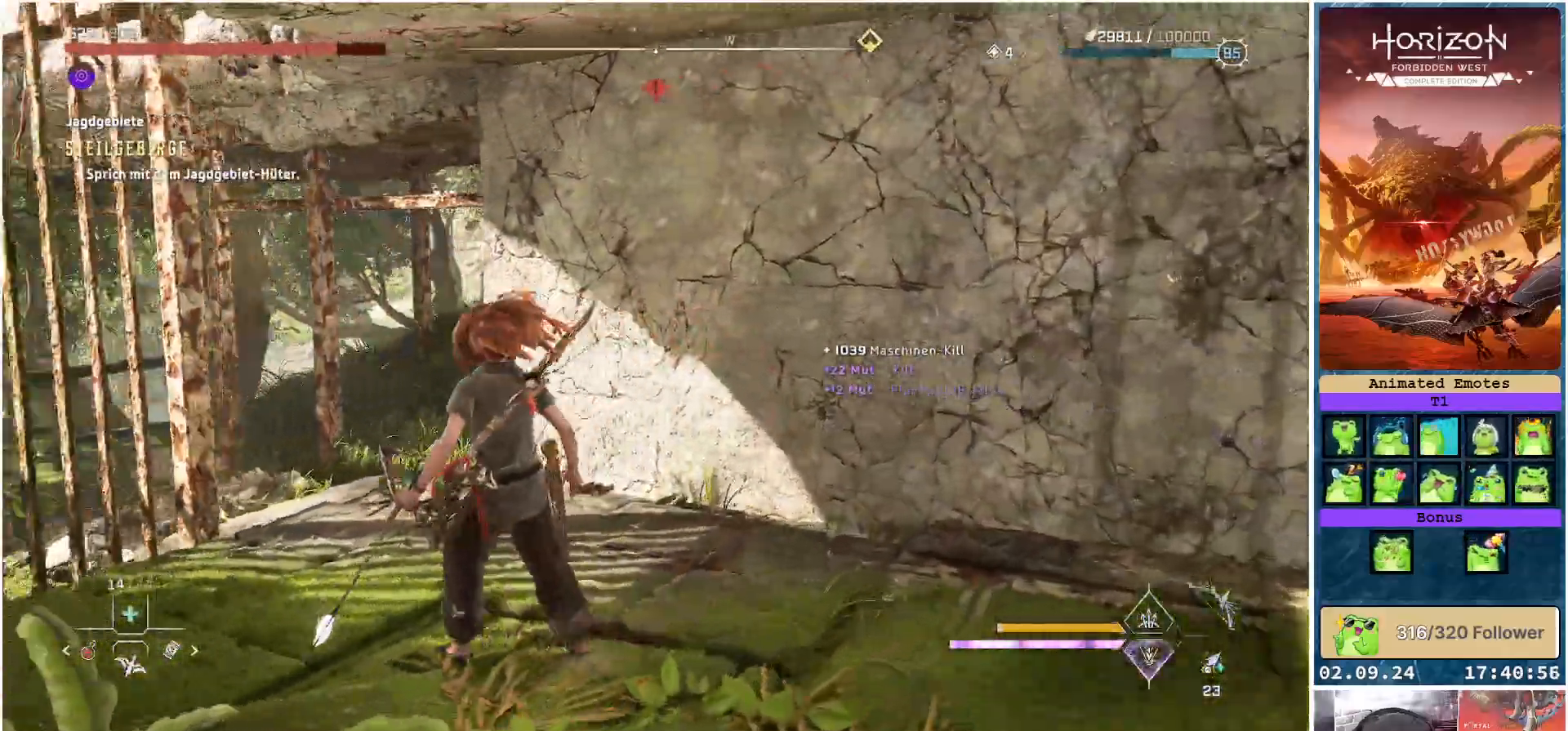
{"buttons": [], "left_stick": "up", "right_stick": "left", "events": [[17, "right_stick", "center"], [150, "L3", "down"], [250, "L3", "up"], [400, "left_stick", "up"], [500, "right_stick", "left"]]}
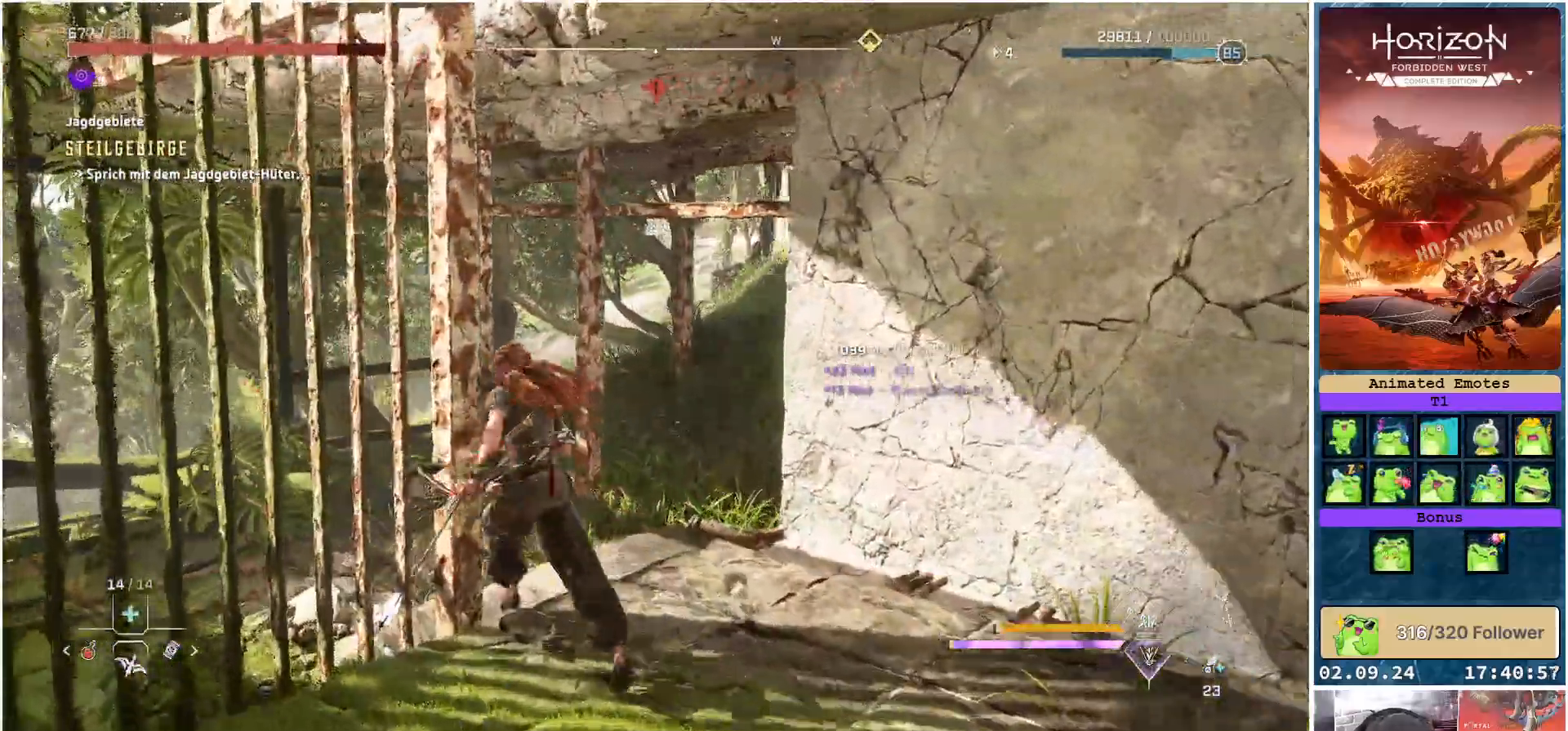
{"buttons": [], "left_stick": "up-left", "right_stick": "left", "events": [[250, "left_stick", "up-left"]]}
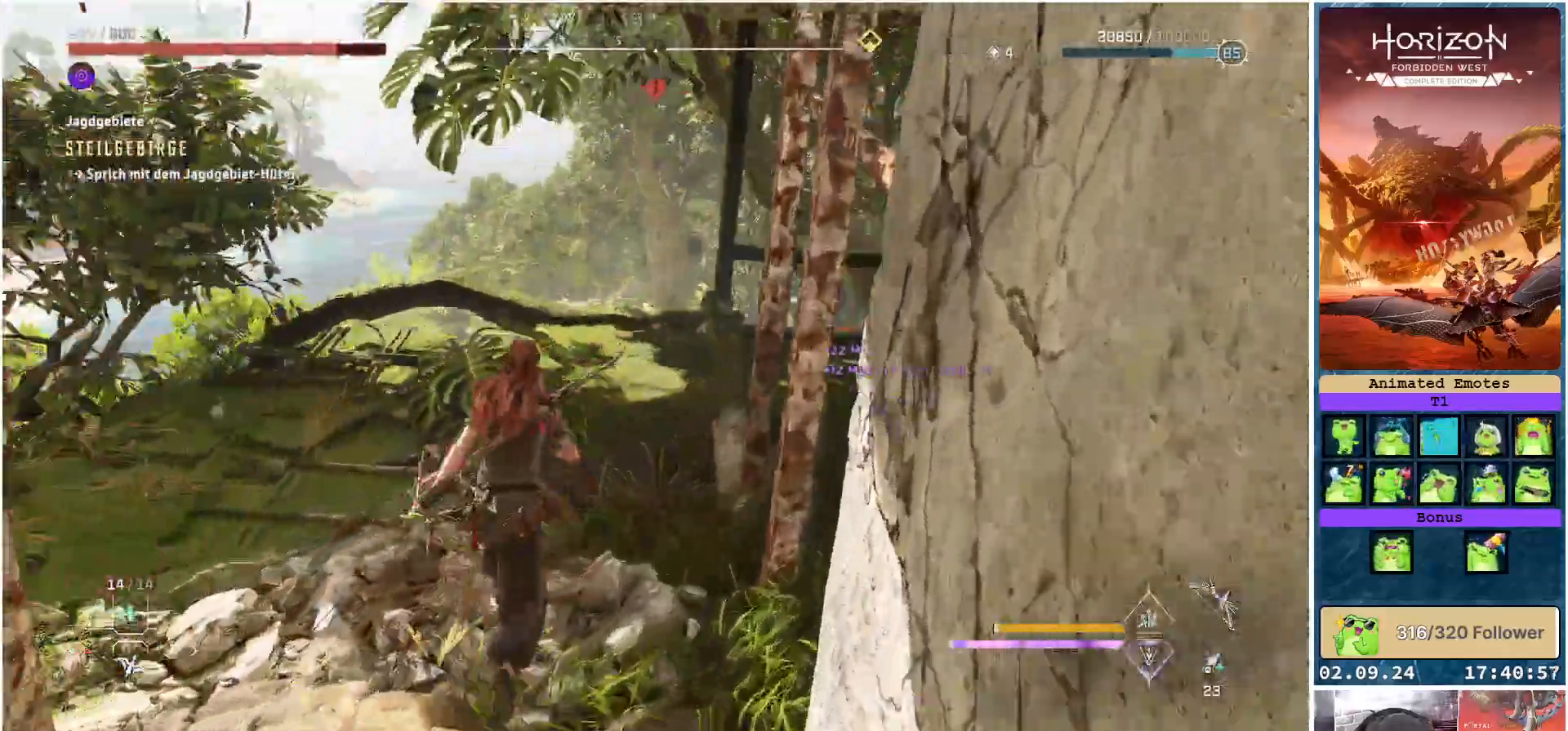
{"buttons": [], "left_stick": "up-left", "right_stick": "left", "events": []}
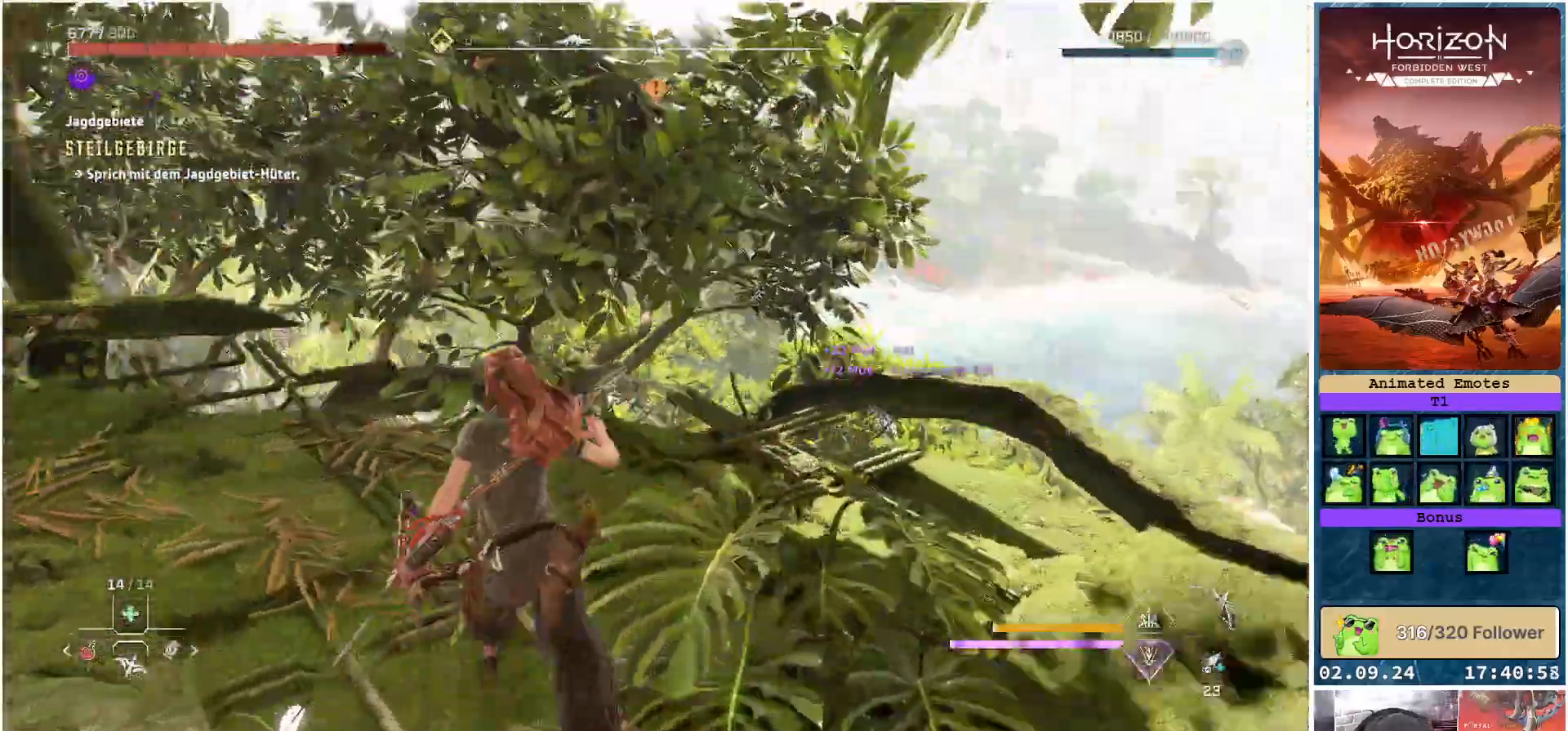
{"buttons": [], "left_stick": "left", "right_stick": "left", "events": [[150, "left_stick", "center"], [250, "left_stick", "left"]]}
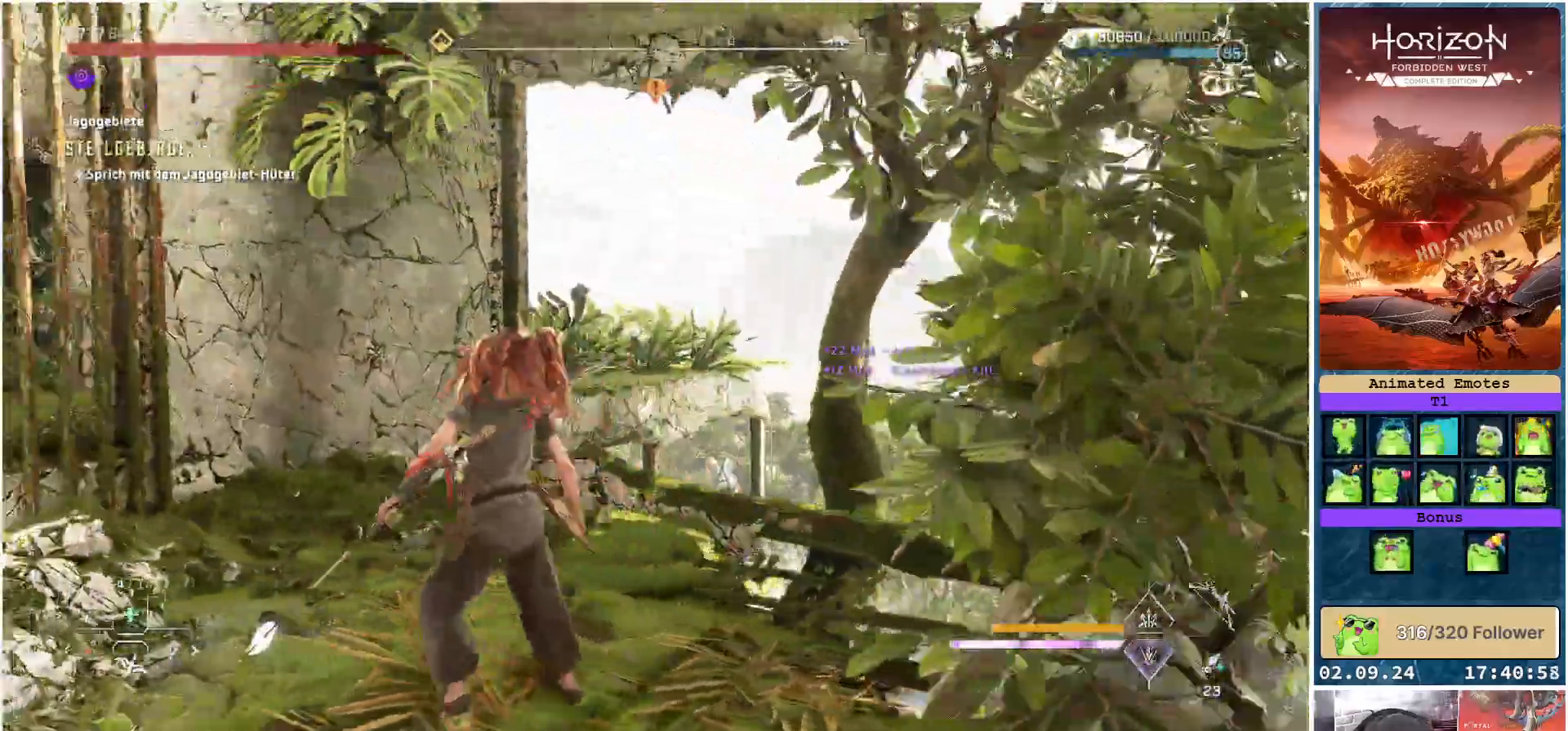
{"buttons": [], "left_stick": "left", "right_stick": "left", "events": []}
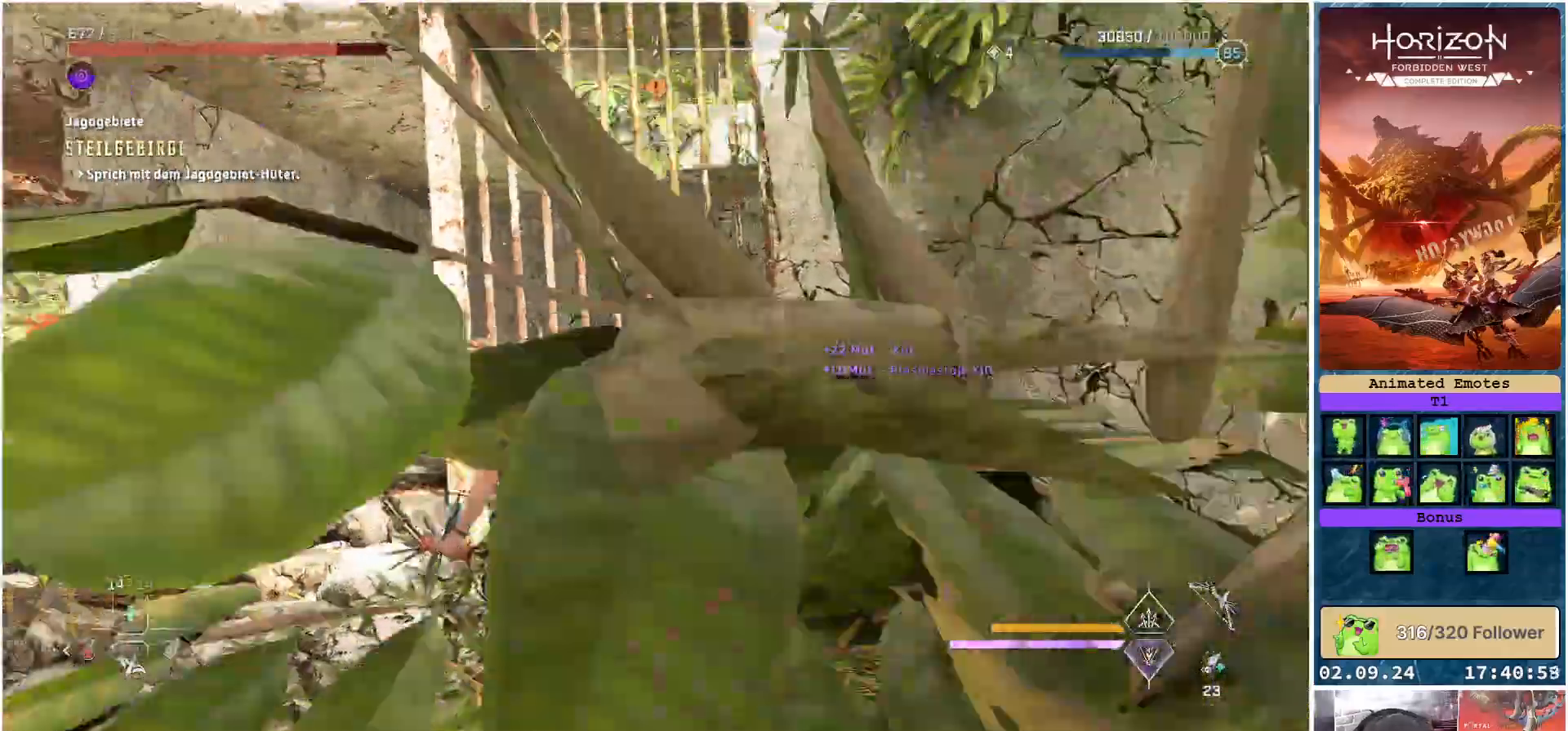
{"buttons": [], "left_stick": "down-left", "right_stick": "left", "events": [[167, "right_stick", "center"], [333, "right_stick", "left"], [367, "left_stick", "down-left"]]}
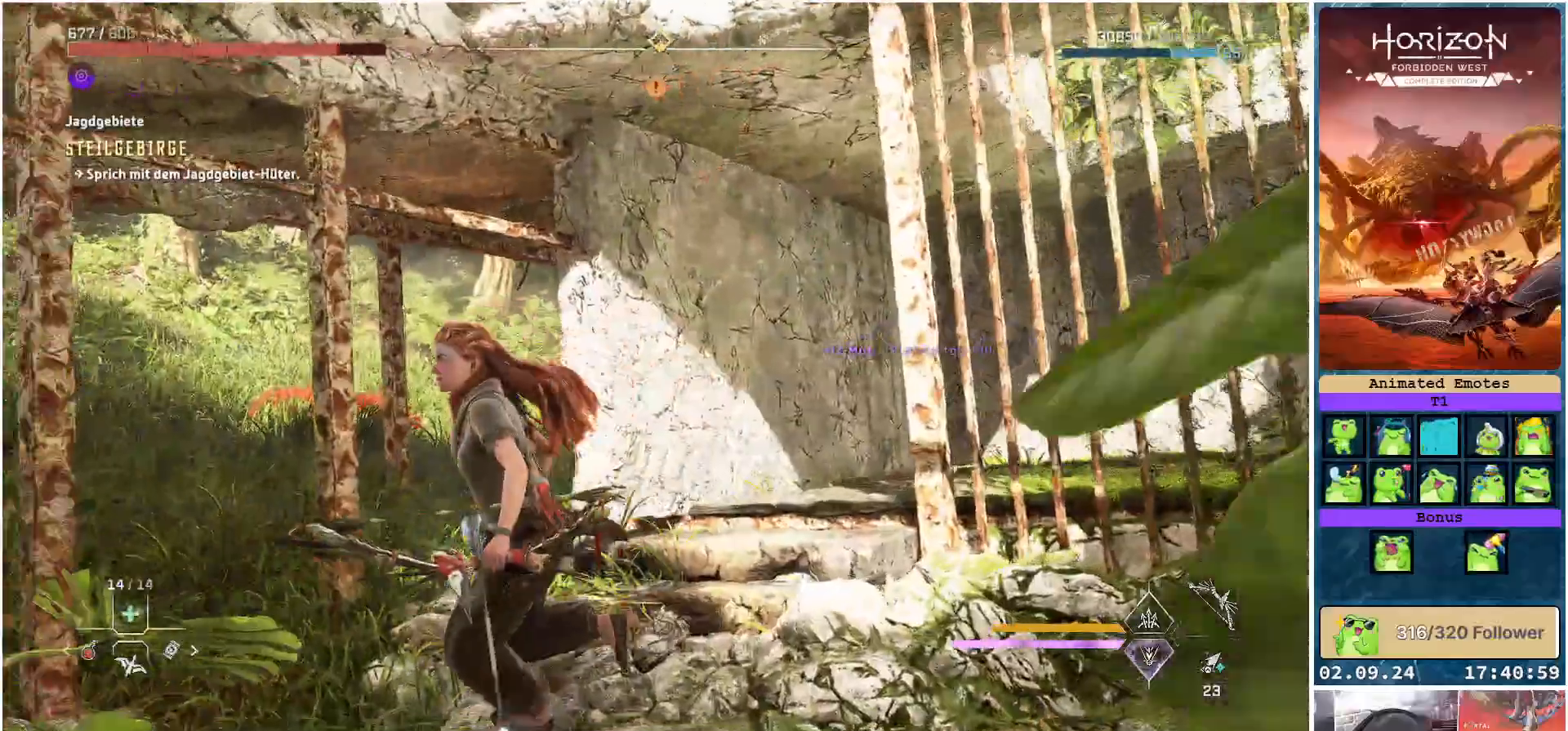
{"buttons": [], "left_stick": "up-right", "right_stick": "right", "events": [[200, "left_stick", "up-left"], [250, "right_stick", "center"], [300, "left_stick", "up"], [383, "right_stick", "right"], [417, "left_stick", "up-right"]]}
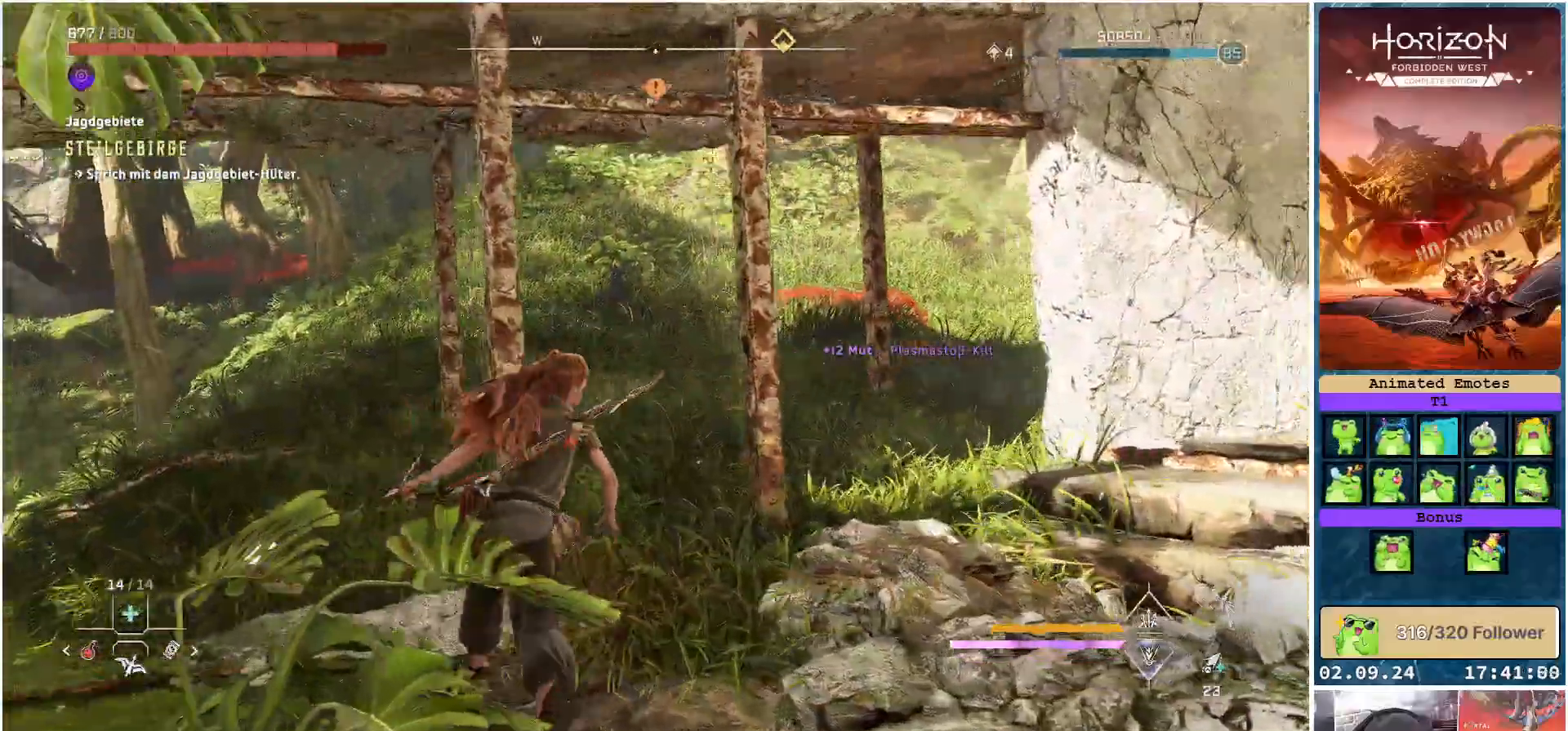
{"buttons": ["L3"], "left_stick": "up-left", "right_stick": "center", "events": [[50, "right_stick", "center"], [233, "left_stick", "up-left"], [400, "L3", "down"]]}
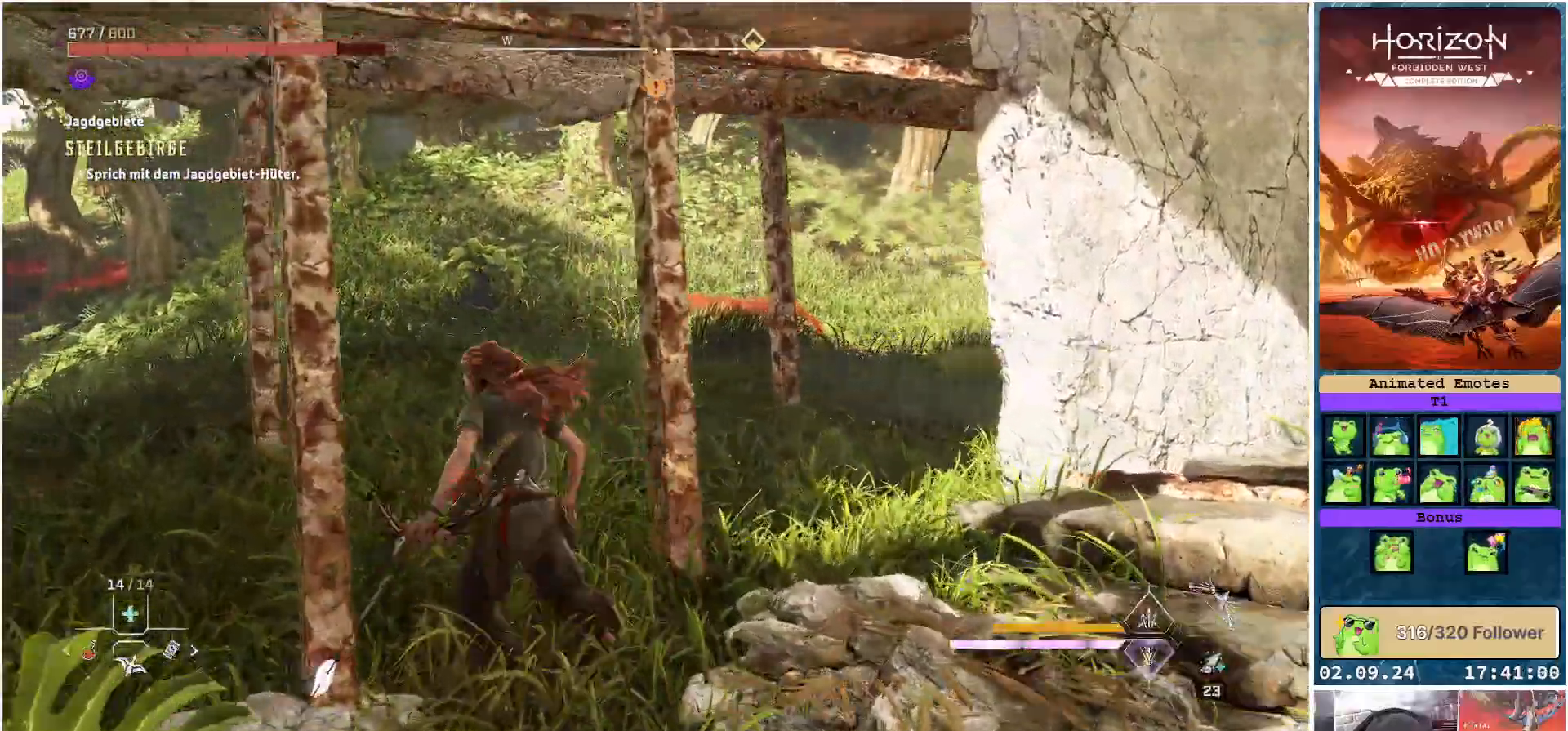
{"buttons": [], "left_stick": "up", "right_stick": "center", "events": [[33, "L3", "up"], [100, "left_stick", "up"], [133, "right_stick", "up-right"], [400, "right_stick", "center"]]}
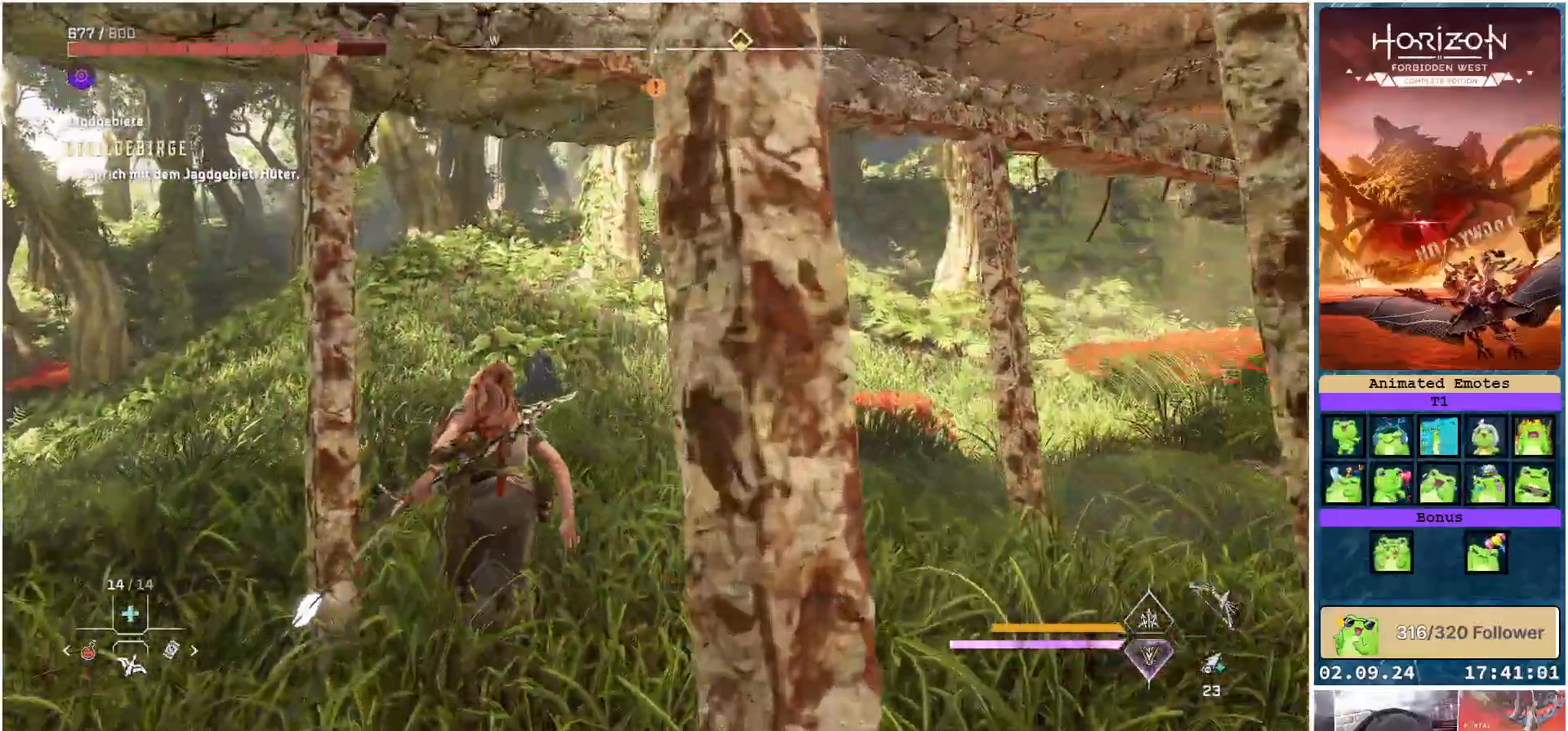
{"buttons": [], "left_stick": "up-left", "right_stick": "right", "events": [[33, "right_stick", "right"], [400, "left_stick", "up-left"]]}
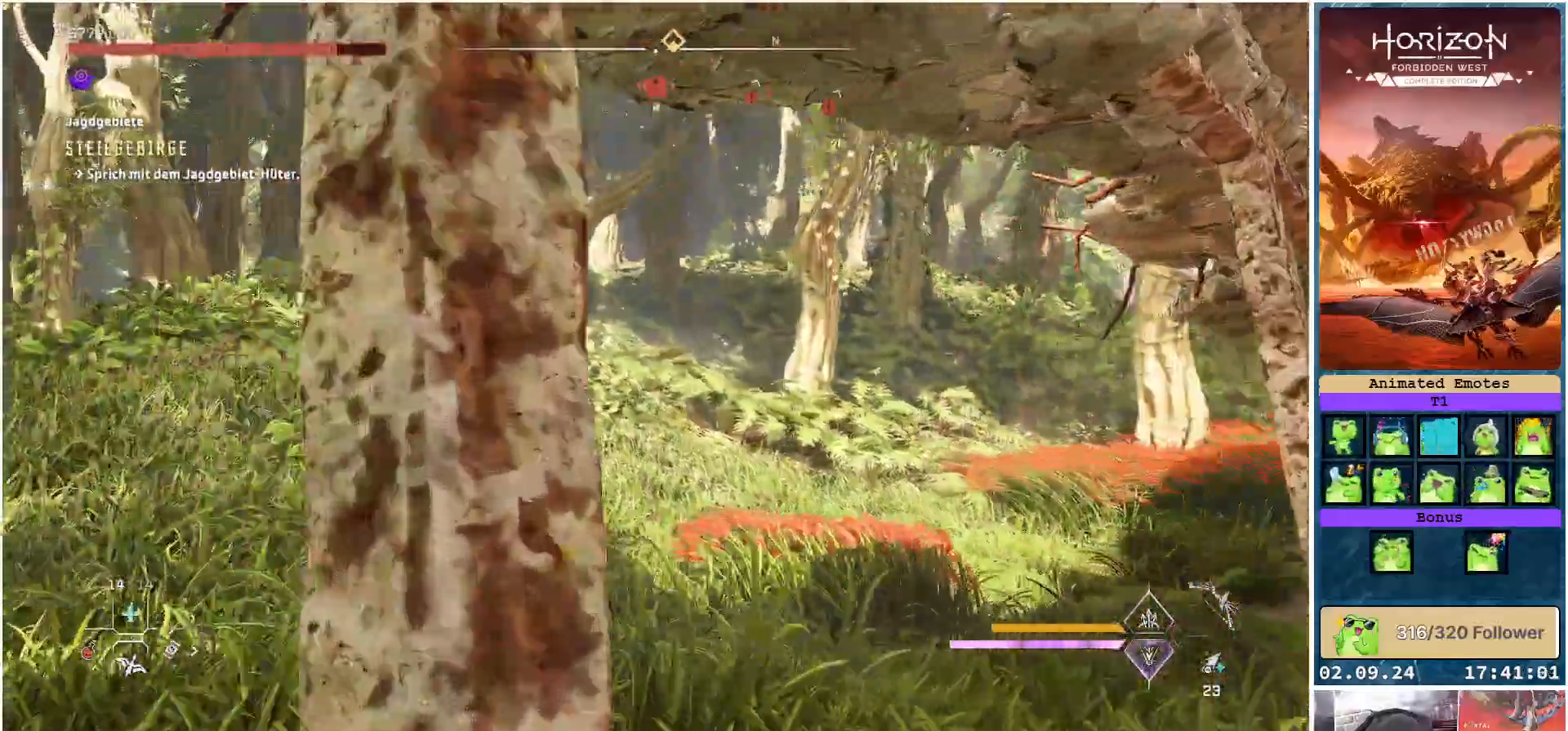
{"buttons": [], "left_stick": "up-left", "right_stick": "center", "events": [[167, "right_stick", "center"], [367, "Y", "down"], [417, "Y", "up"]]}
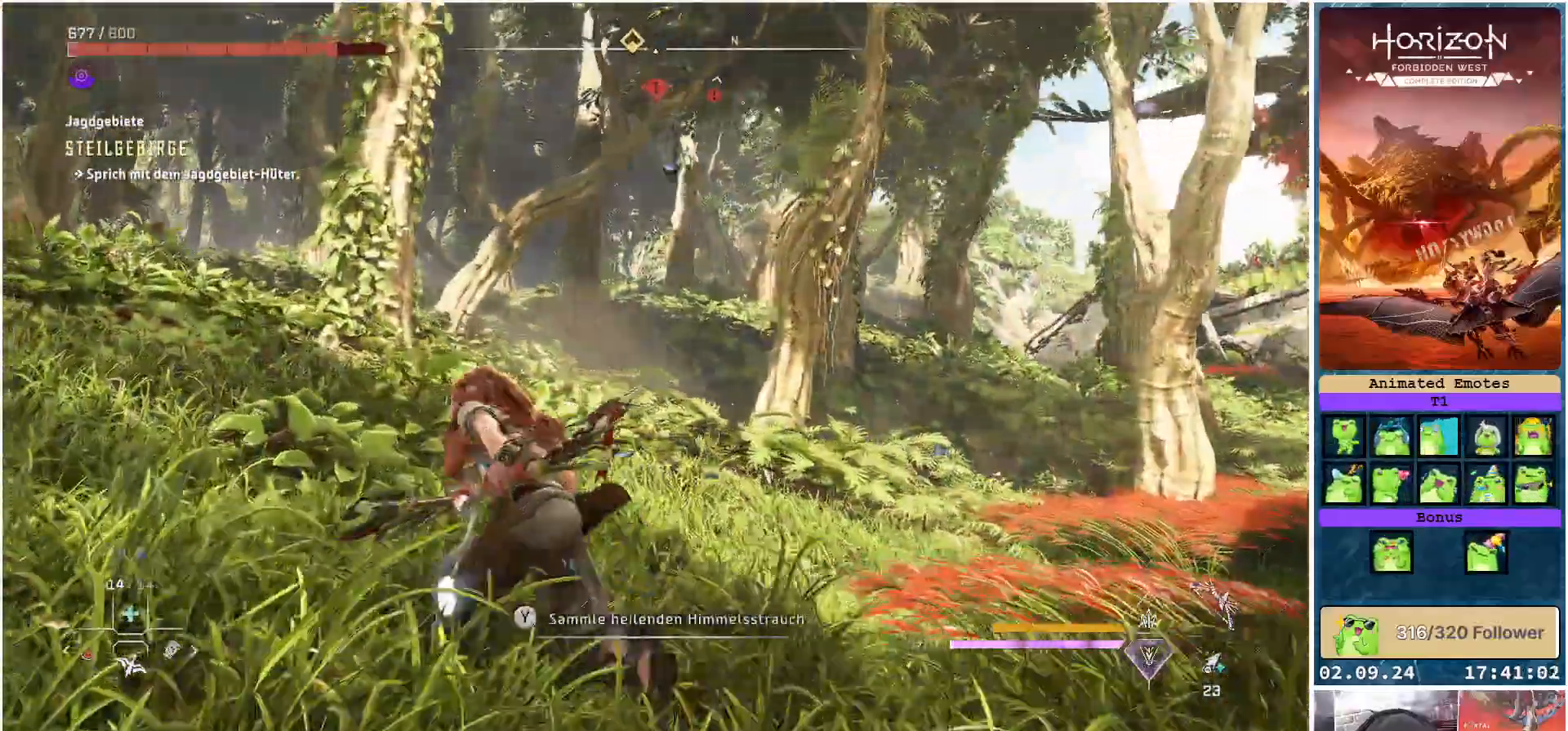
{"buttons": ["L2"], "left_stick": "up-left", "right_stick": "right", "events": [[183, "right_stick", "right"], [500, "L2", "down"]]}
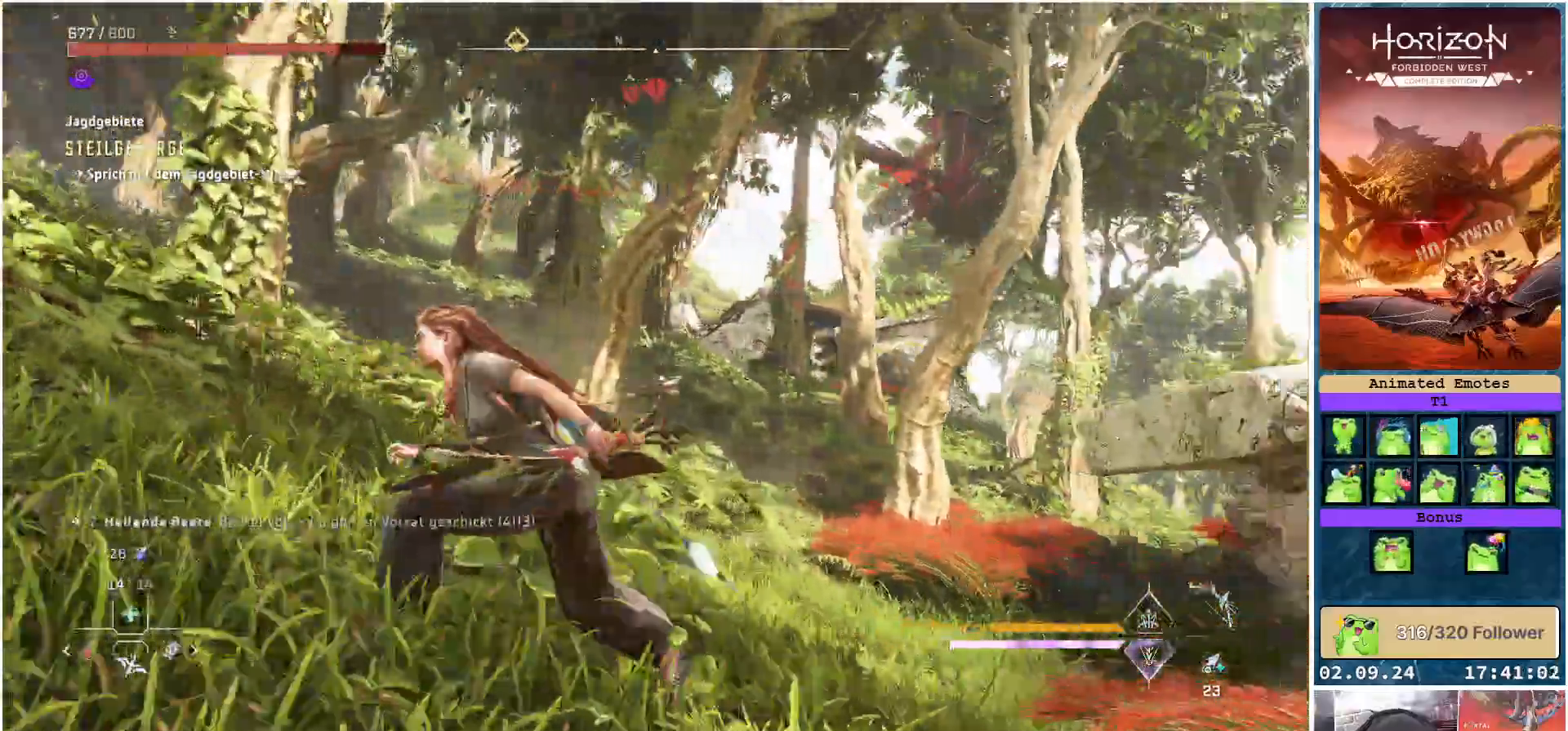
{"buttons": ["L2", "R2"], "left_stick": "up-right", "right_stick": "up-right", "events": [[200, "R2", "down"], [217, "right_stick", "up-right"], [283, "left_stick", "up-right"]]}
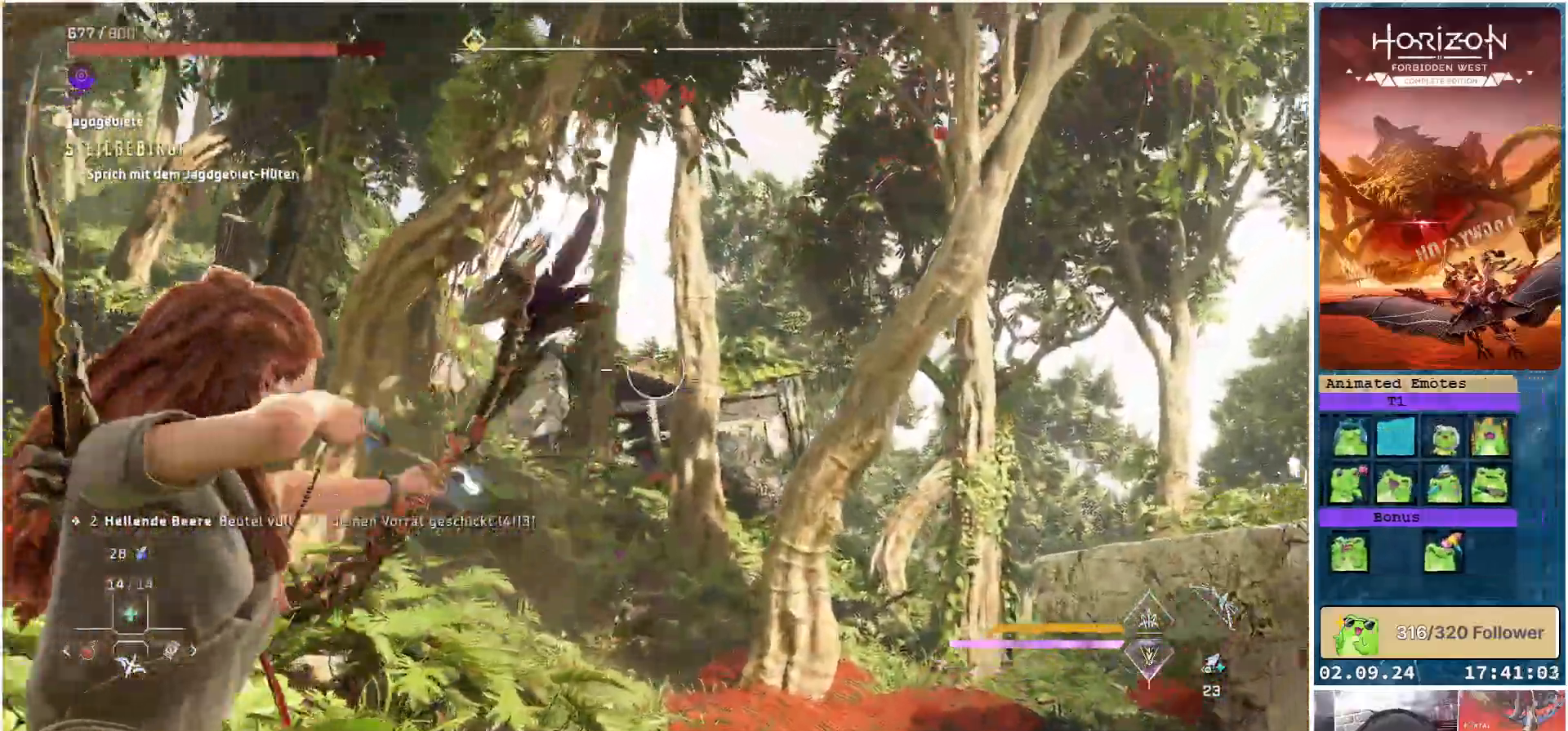
{"buttons": ["L2", "R2"], "left_stick": "up-right", "right_stick": "right", "events": [[150, "left_stick", "up"], [450, "right_stick", "right"], [500, "left_stick", "up-right"]]}